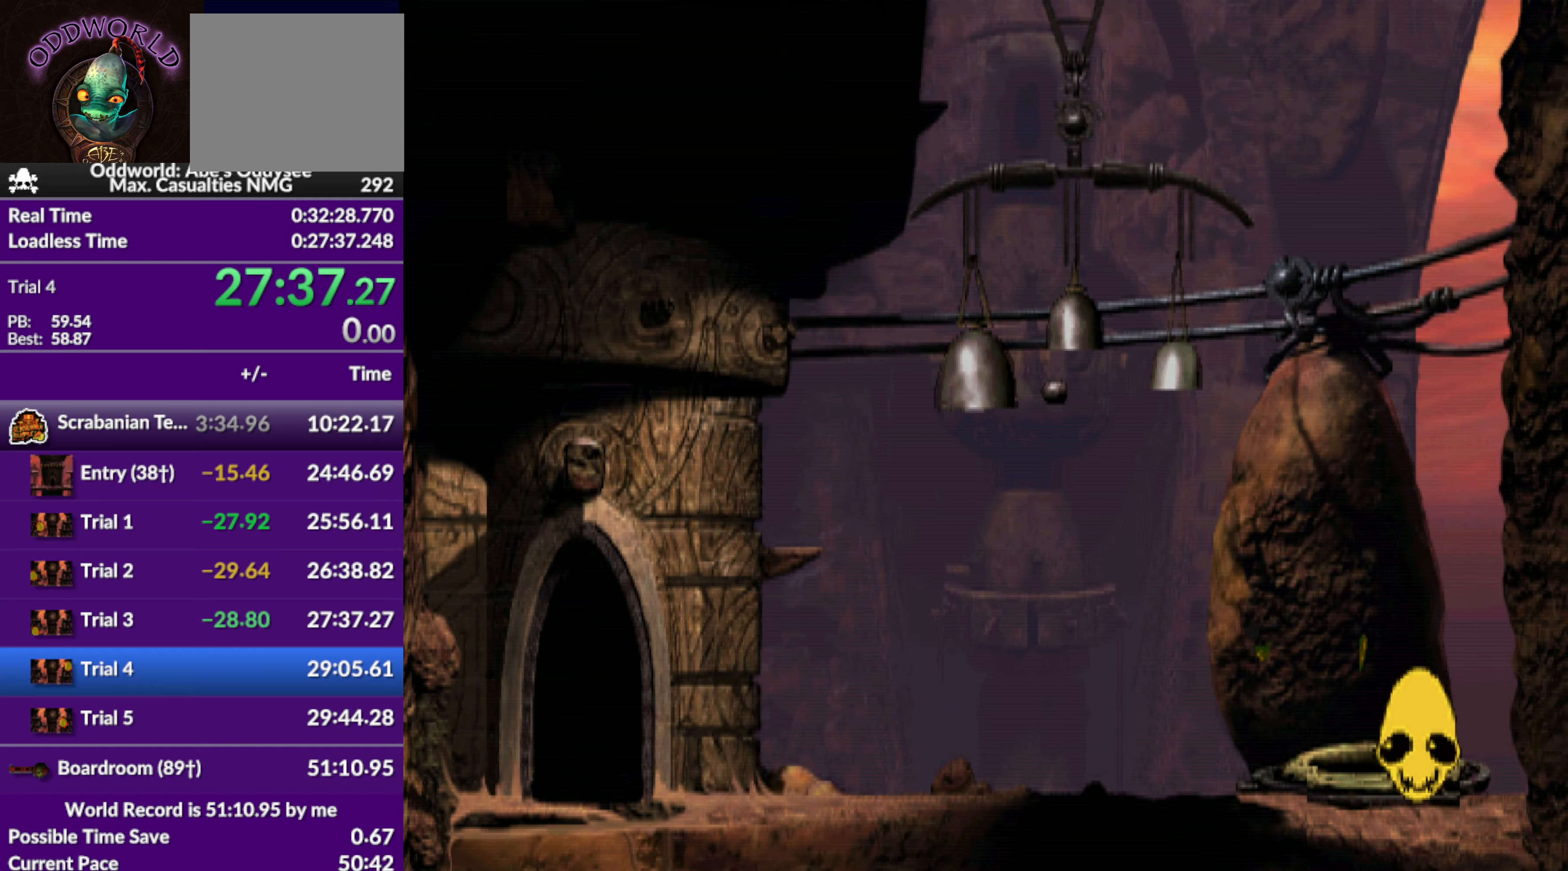
Gameplay with a controller (PlayStation layout); each line is a JSON object with the inputs held at the frame after it. "events" lists button and stick changes between this image and that frame as [ms after this image, input, new state], when the widget could be followed in between. Not read: right_stick.
{"buttons": ["CROSS"], "left_stick": "center", "events": []}
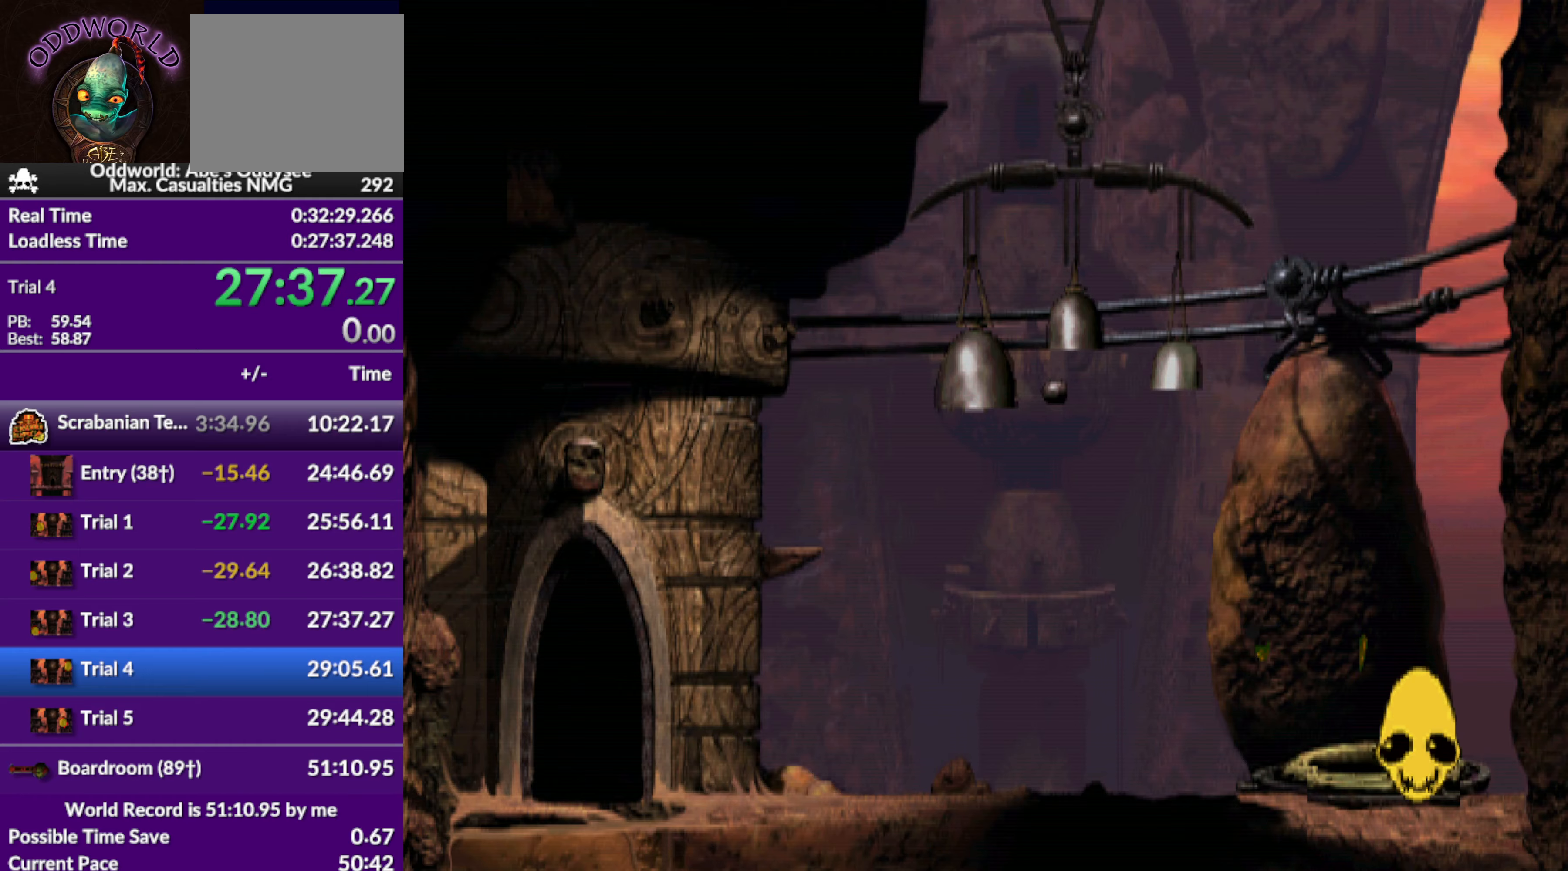
{"buttons": ["CROSS"], "left_stick": "center", "events": []}
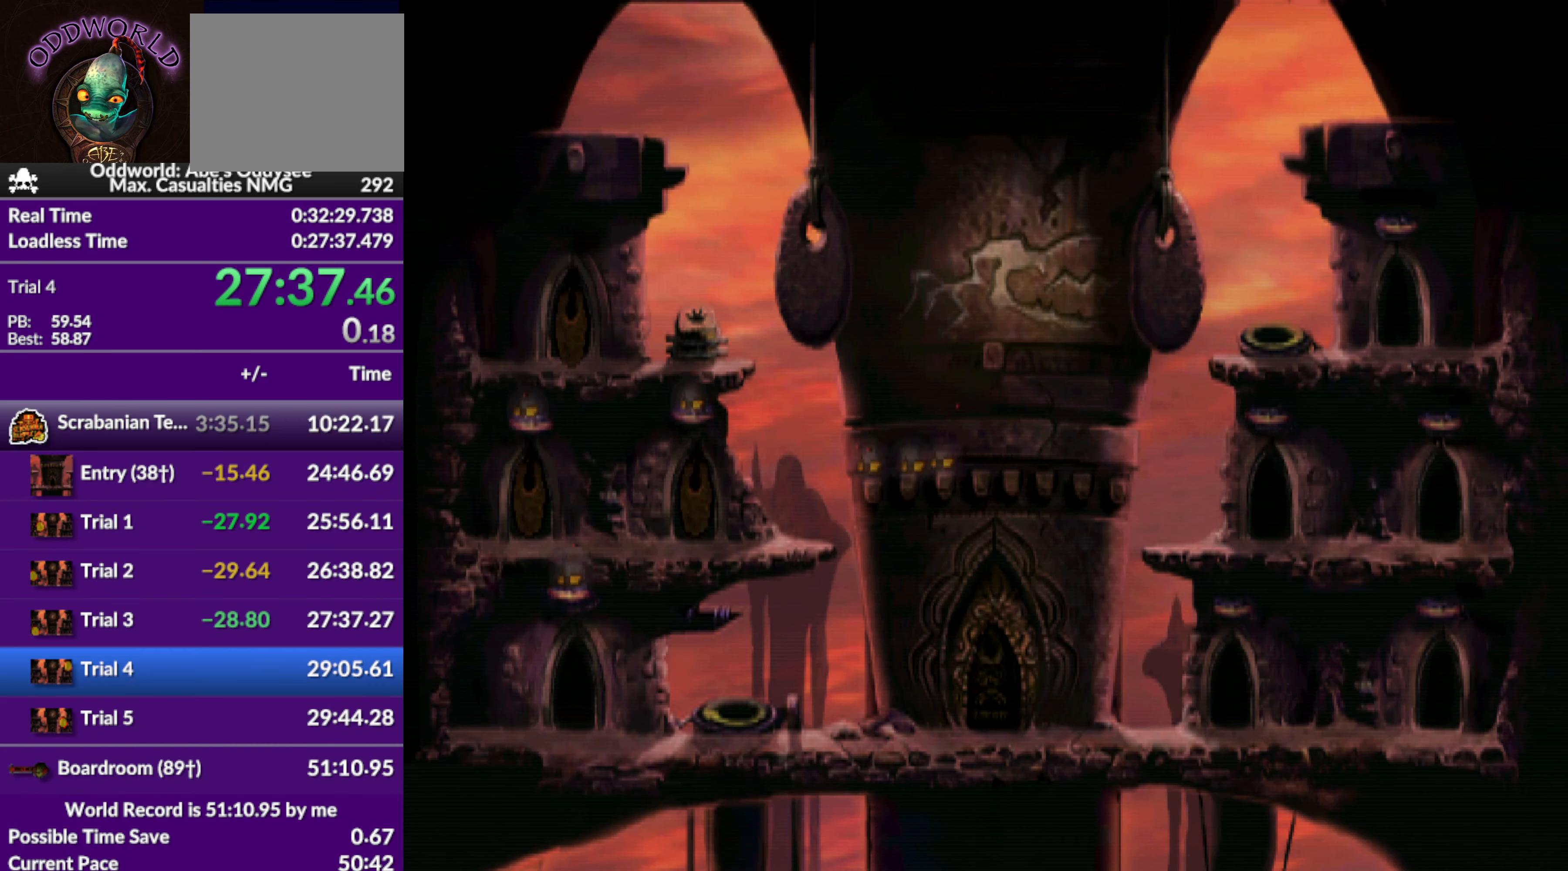
{"buttons": ["CROSS"], "left_stick": "center", "events": []}
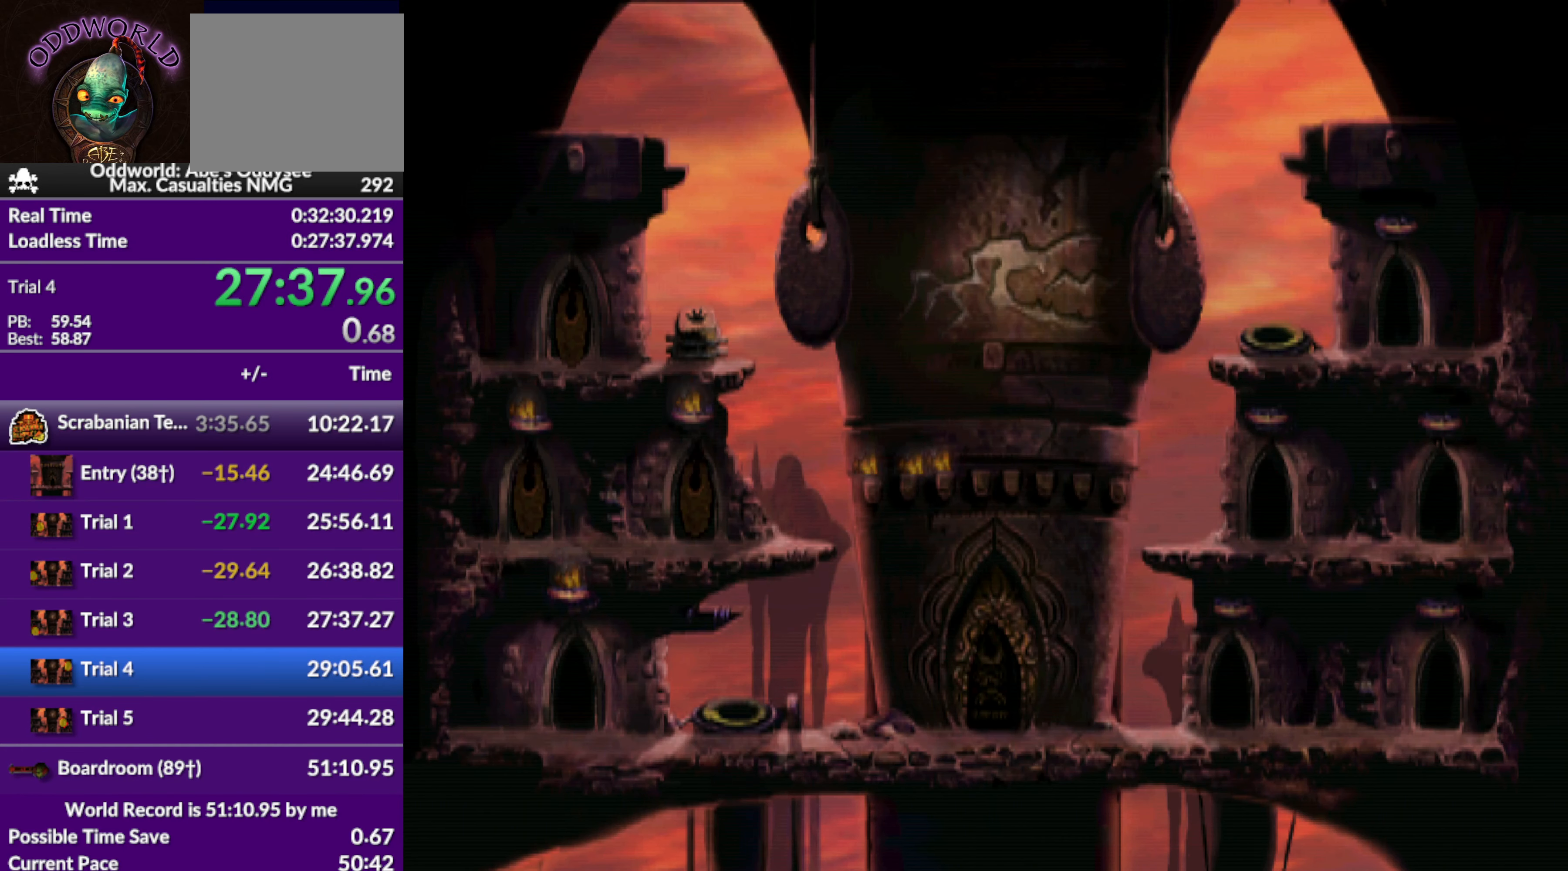
{"buttons": ["R1", "DPAD_RIGHT"], "left_stick": "center", "events": [[67, "CROSS", "up"], [200, "DPAD_RIGHT", "down"], [233, "R1", "down"]]}
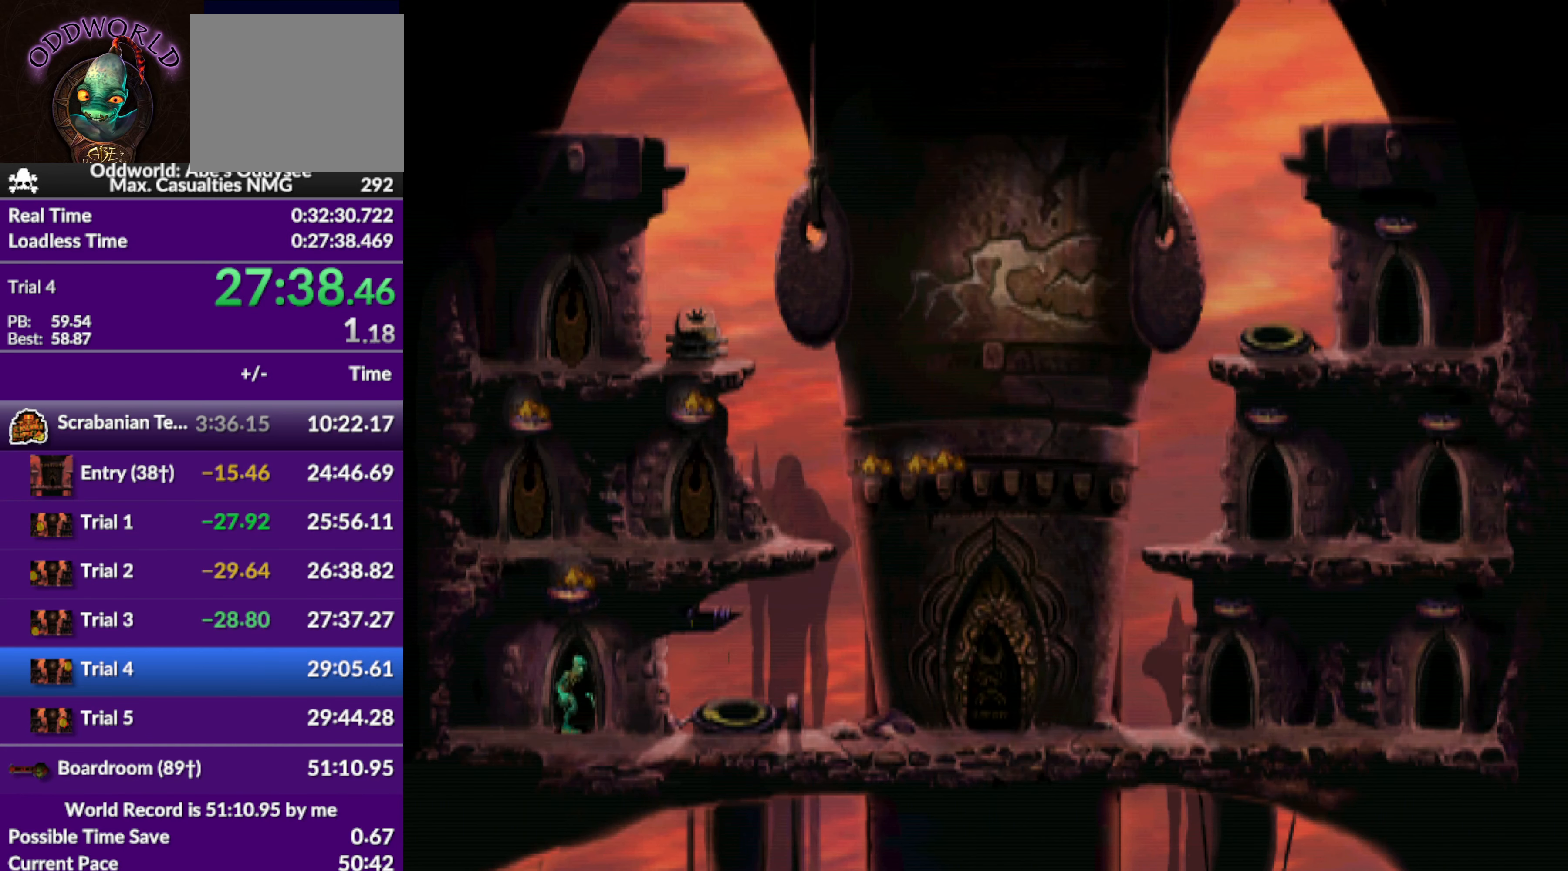
{"buttons": ["R1", "DPAD_RIGHT"], "left_stick": "center", "events": []}
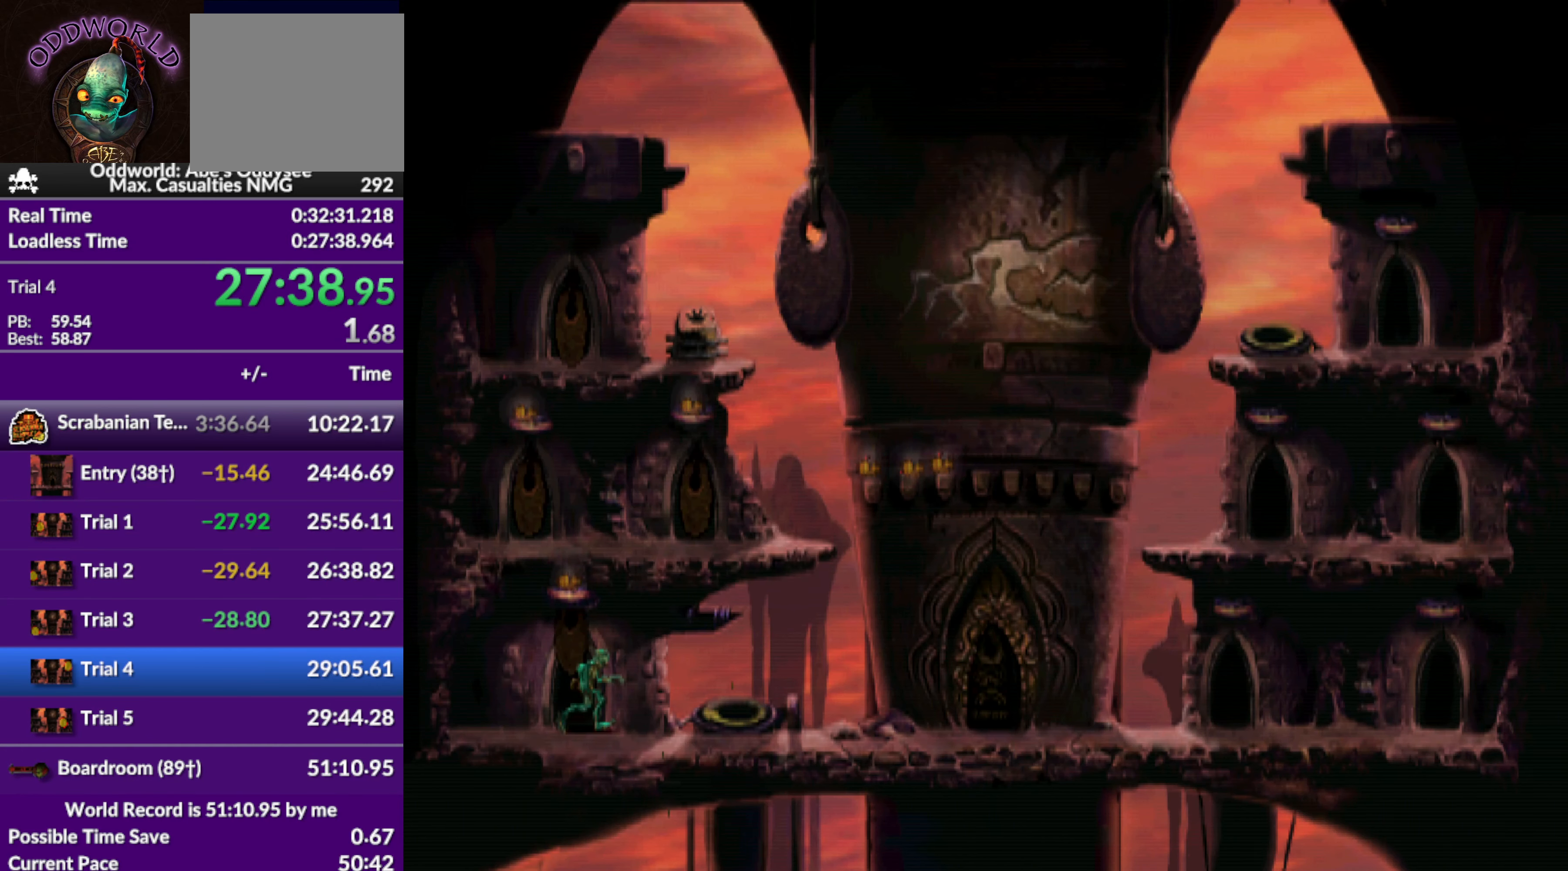
{"buttons": ["R1", "DPAD_RIGHT"], "left_stick": "center", "events": []}
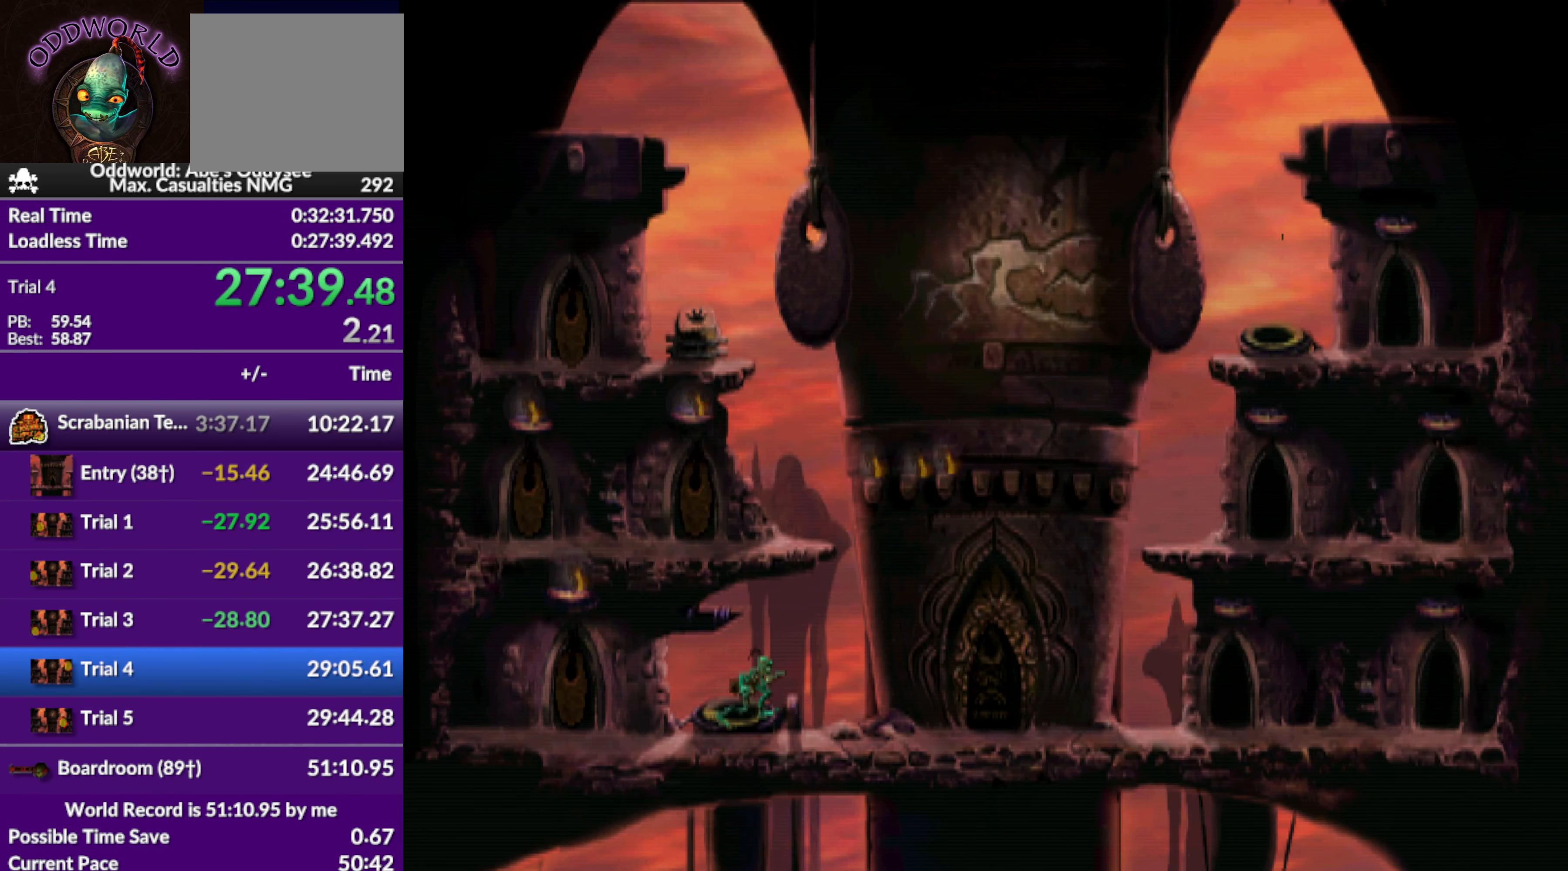
{"buttons": ["R1", "DPAD_RIGHT"], "left_stick": "center", "events": []}
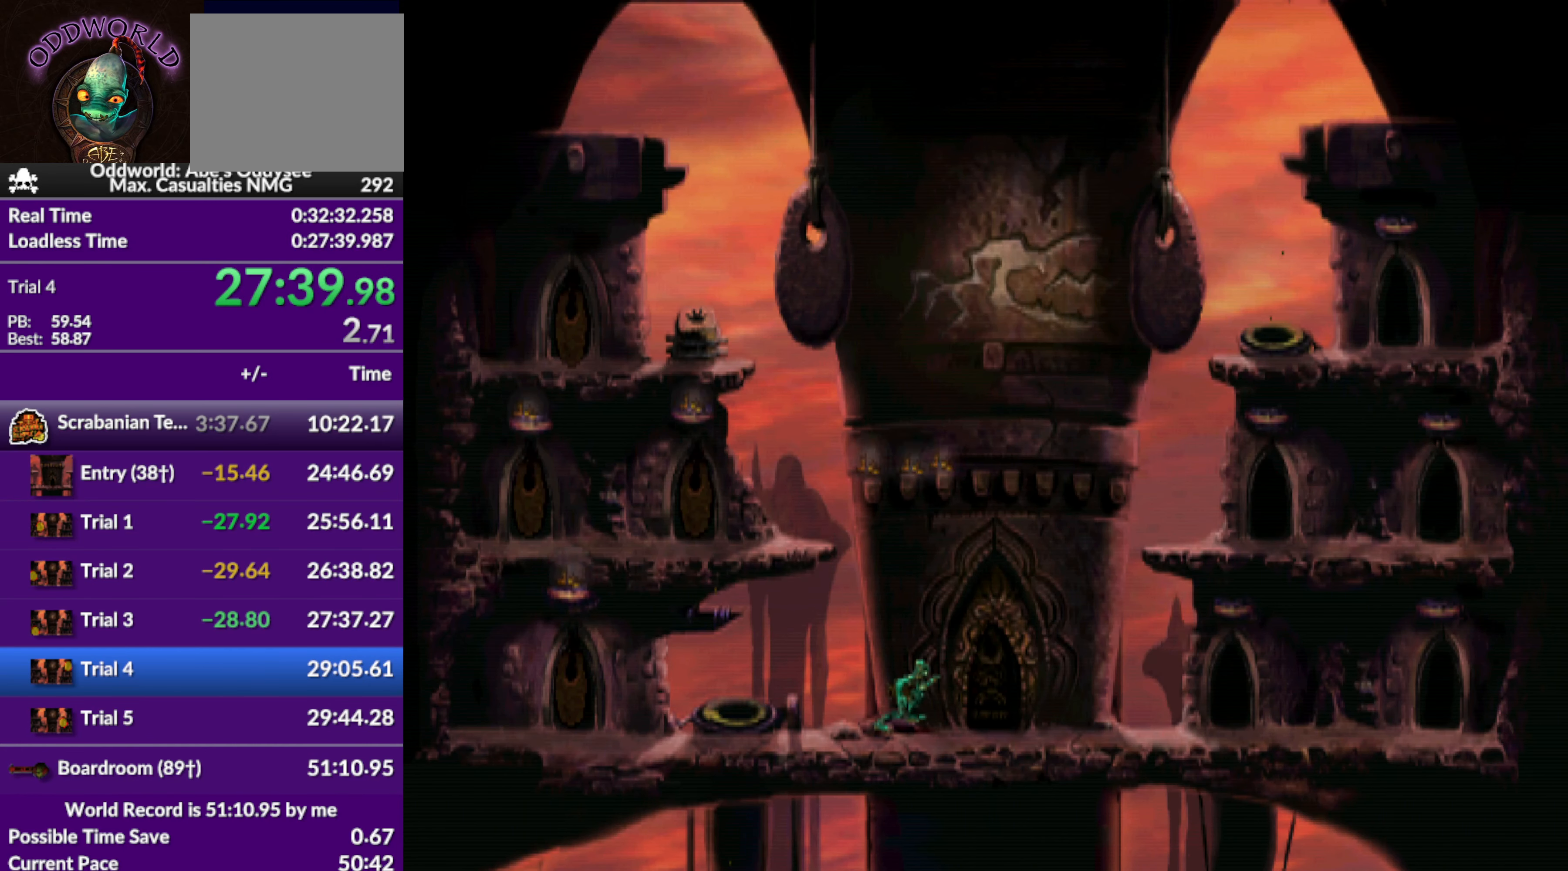
{"buttons": ["TRIANGLE", "R1", "DPAD_UP", "DPAD_RIGHT"], "left_stick": "center", "events": [[367, "TRIANGLE", "down"], [433, "DPAD_UP", "down"]]}
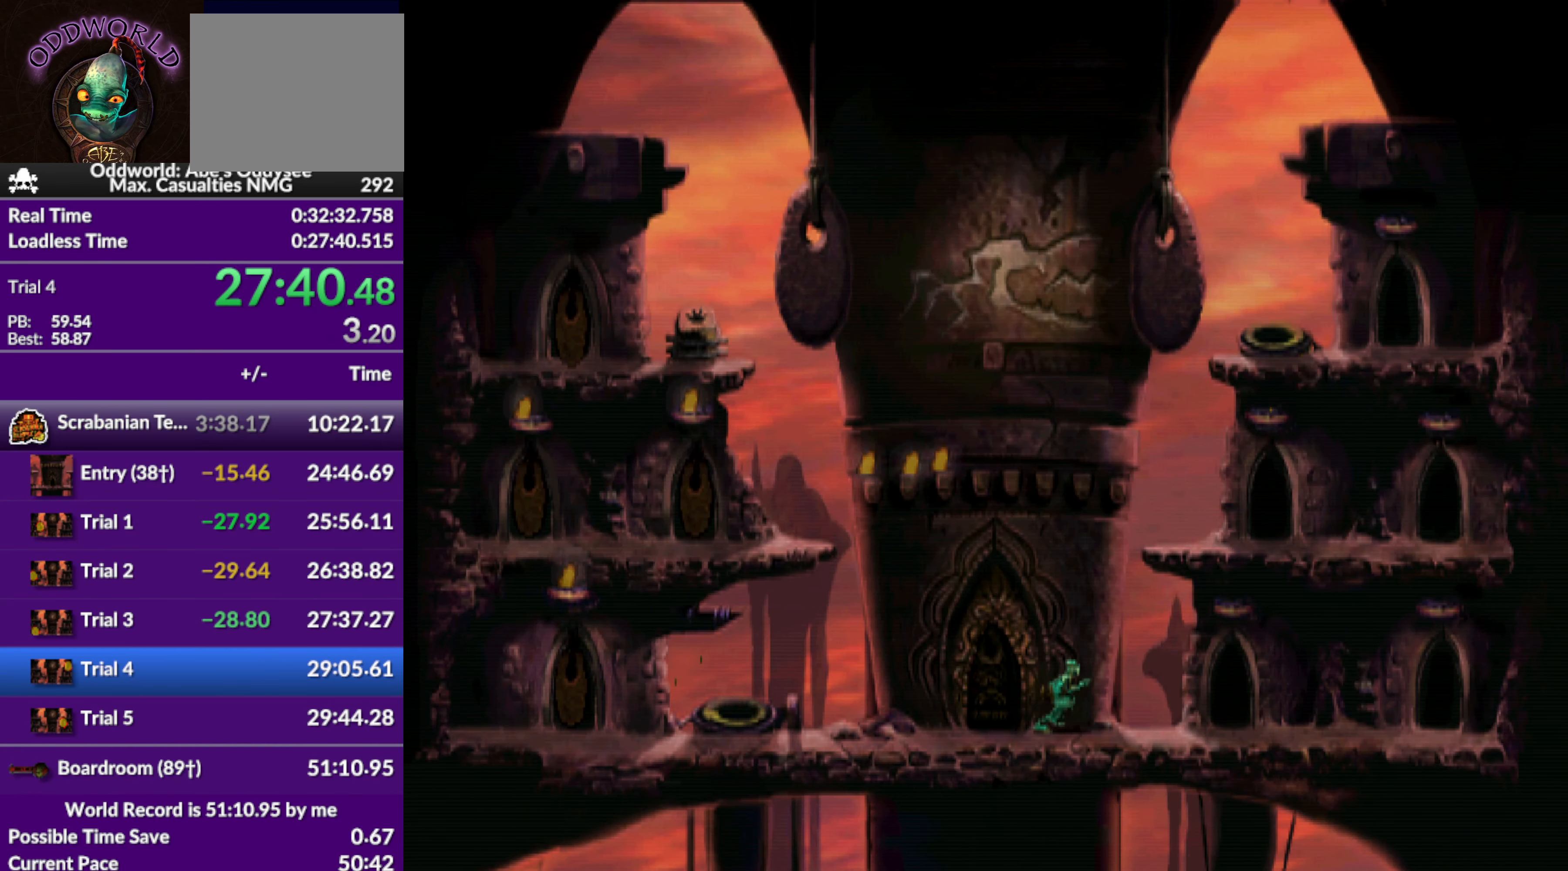
{"buttons": ["R1", "DPAD_RIGHT"], "left_stick": "center", "events": [[300, "TRIANGLE", "up"], [367, "DPAD_UP", "up"]]}
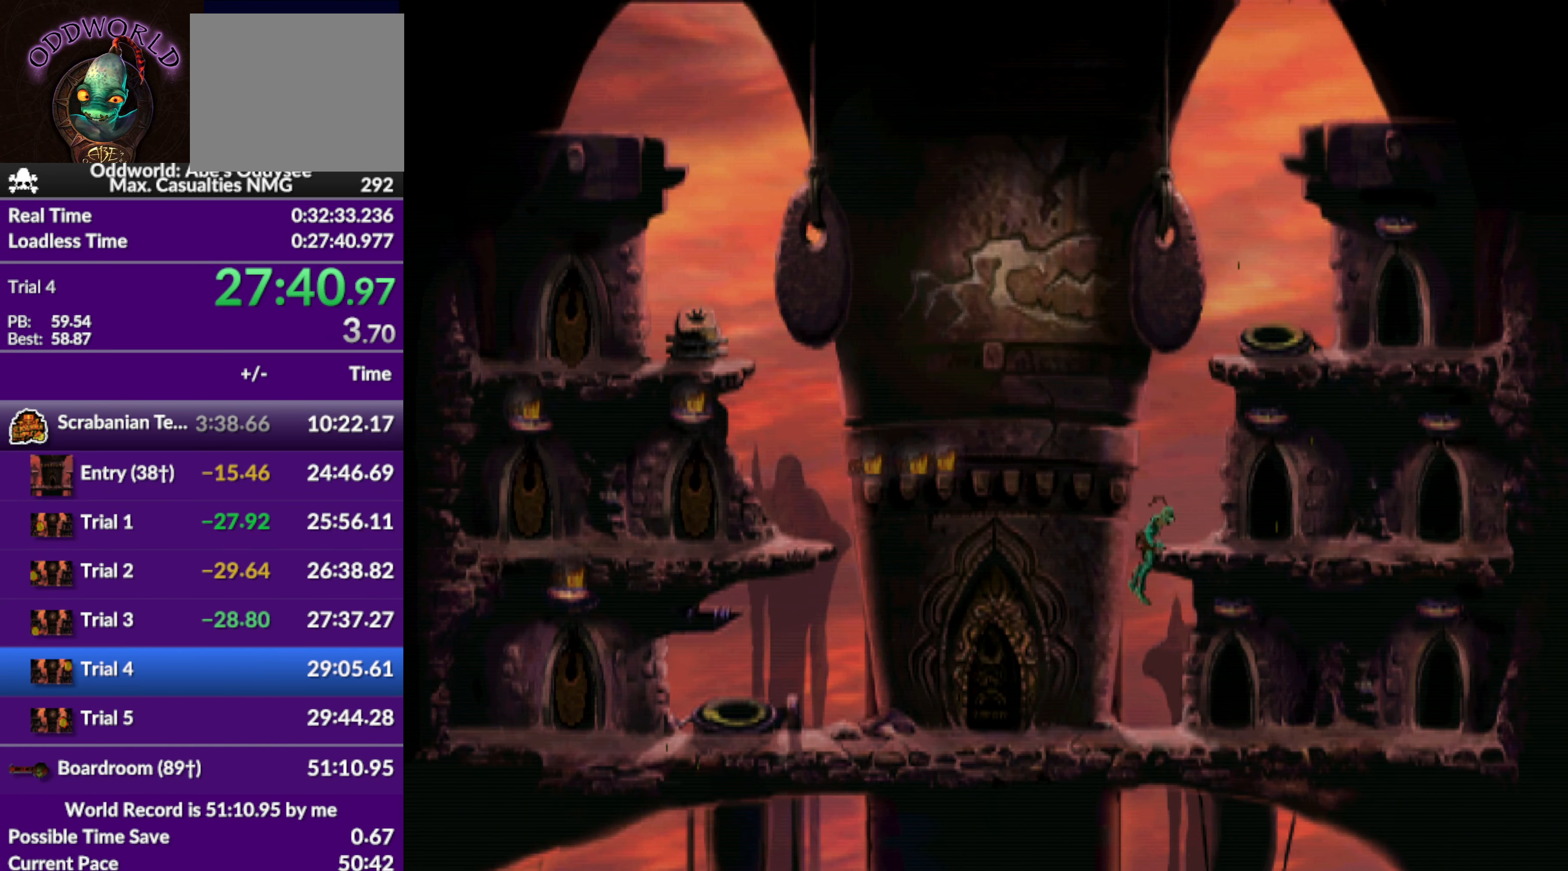
{"buttons": ["R1", "DPAD_RIGHT"], "left_stick": "center", "events": []}
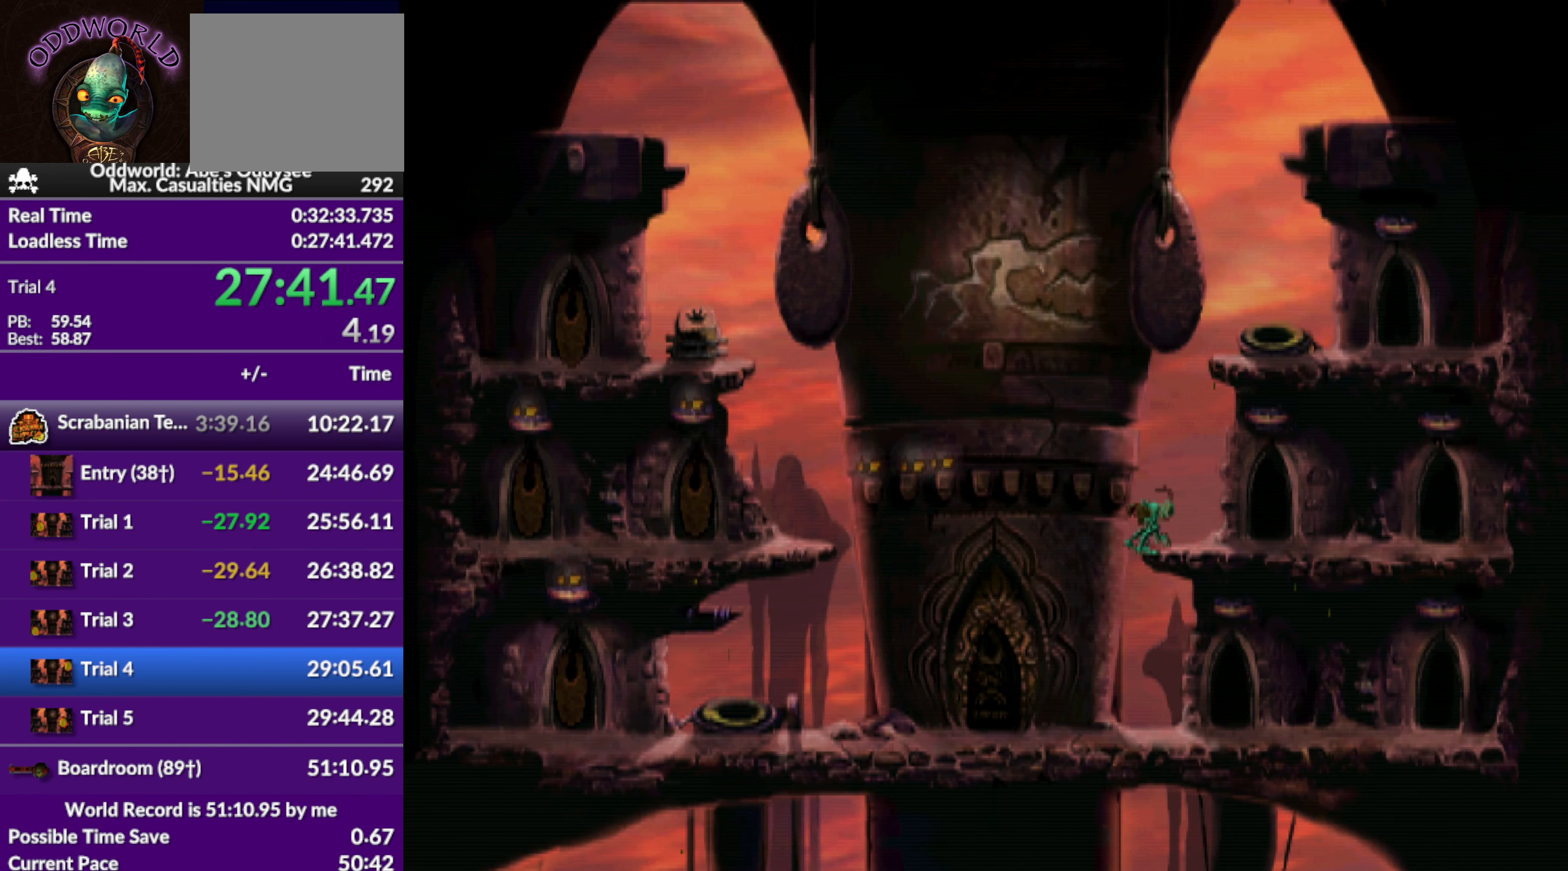
{"buttons": ["R1", "DPAD_RIGHT"], "left_stick": "center", "events": [[133, "TRIANGLE", "down"], [200, "DPAD_UP", "down"], [366, "TRIANGLE", "up"], [466, "DPAD_UP", "up"]]}
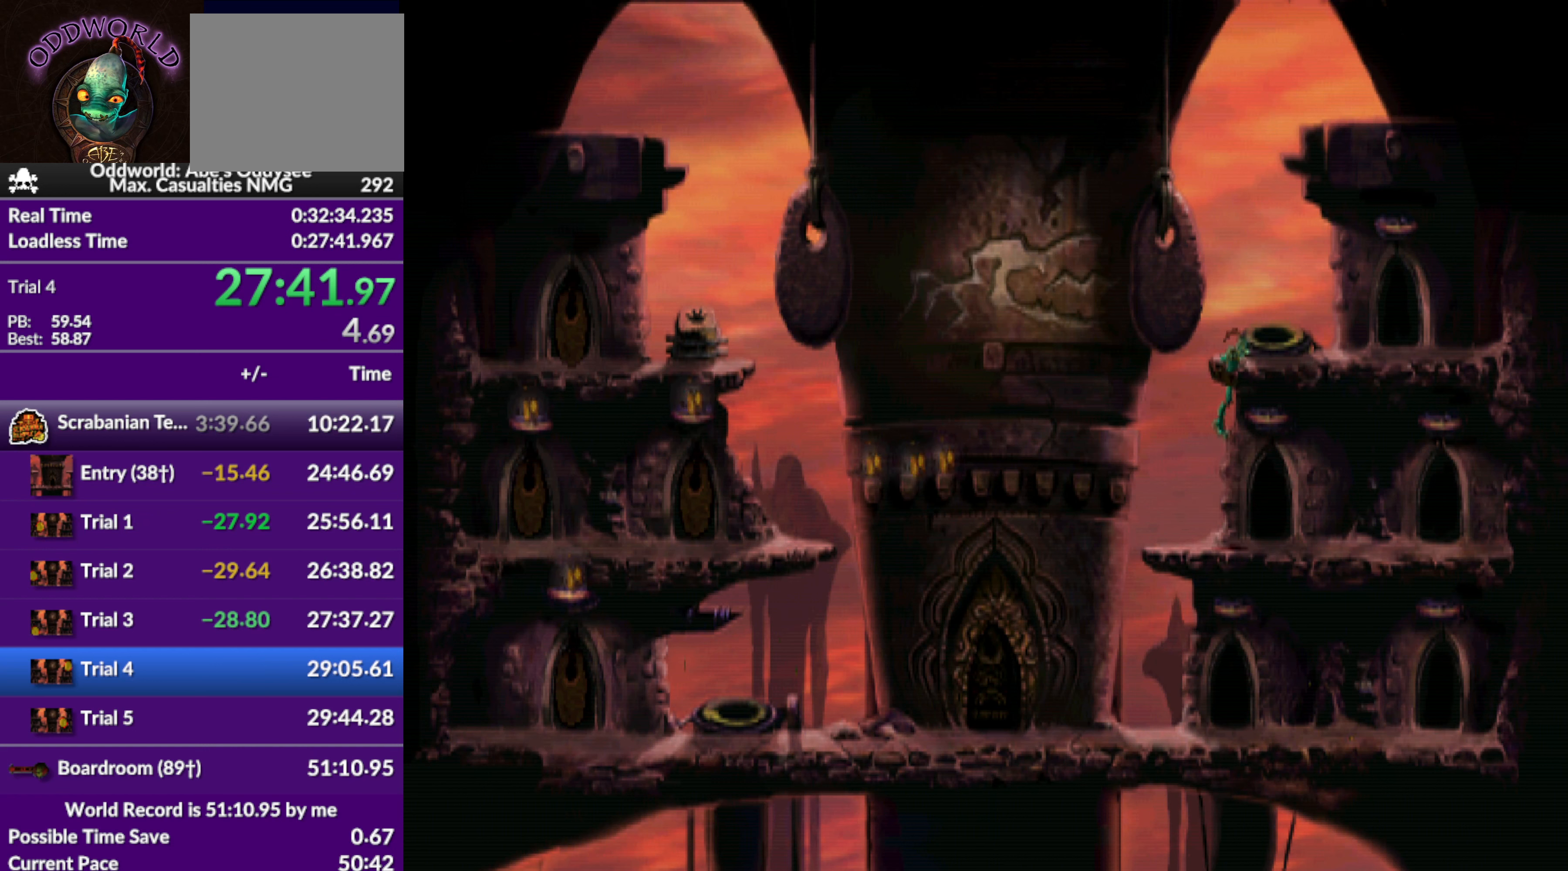
{"buttons": ["R1", "DPAD_RIGHT"], "left_stick": "center", "events": []}
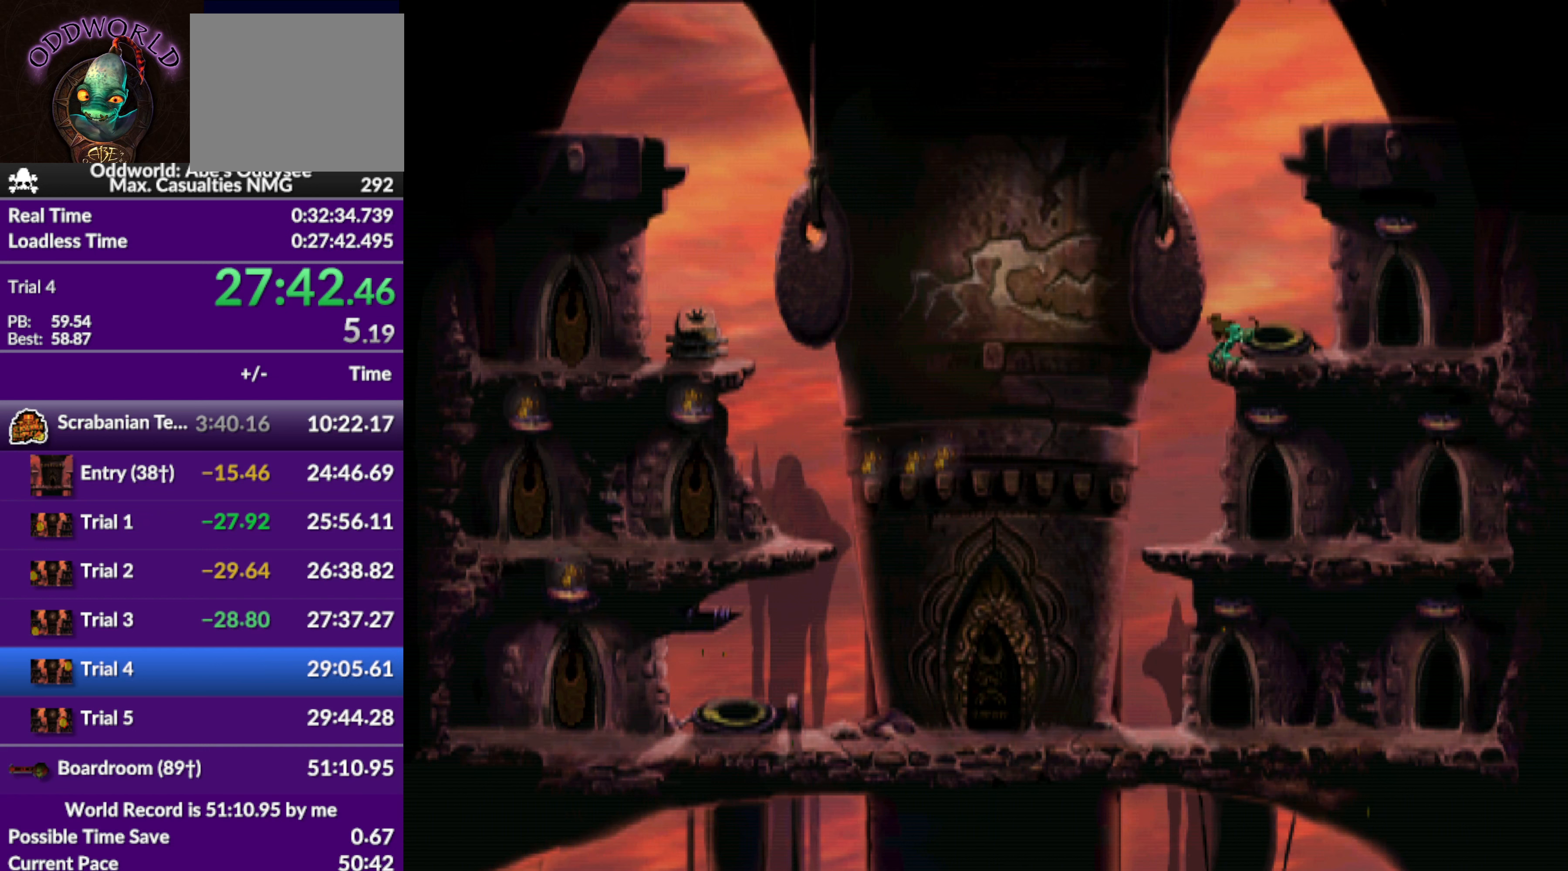
{"buttons": [], "left_stick": "center", "events": [[366, "DPAD_RIGHT", "up"], [400, "R1", "up"]]}
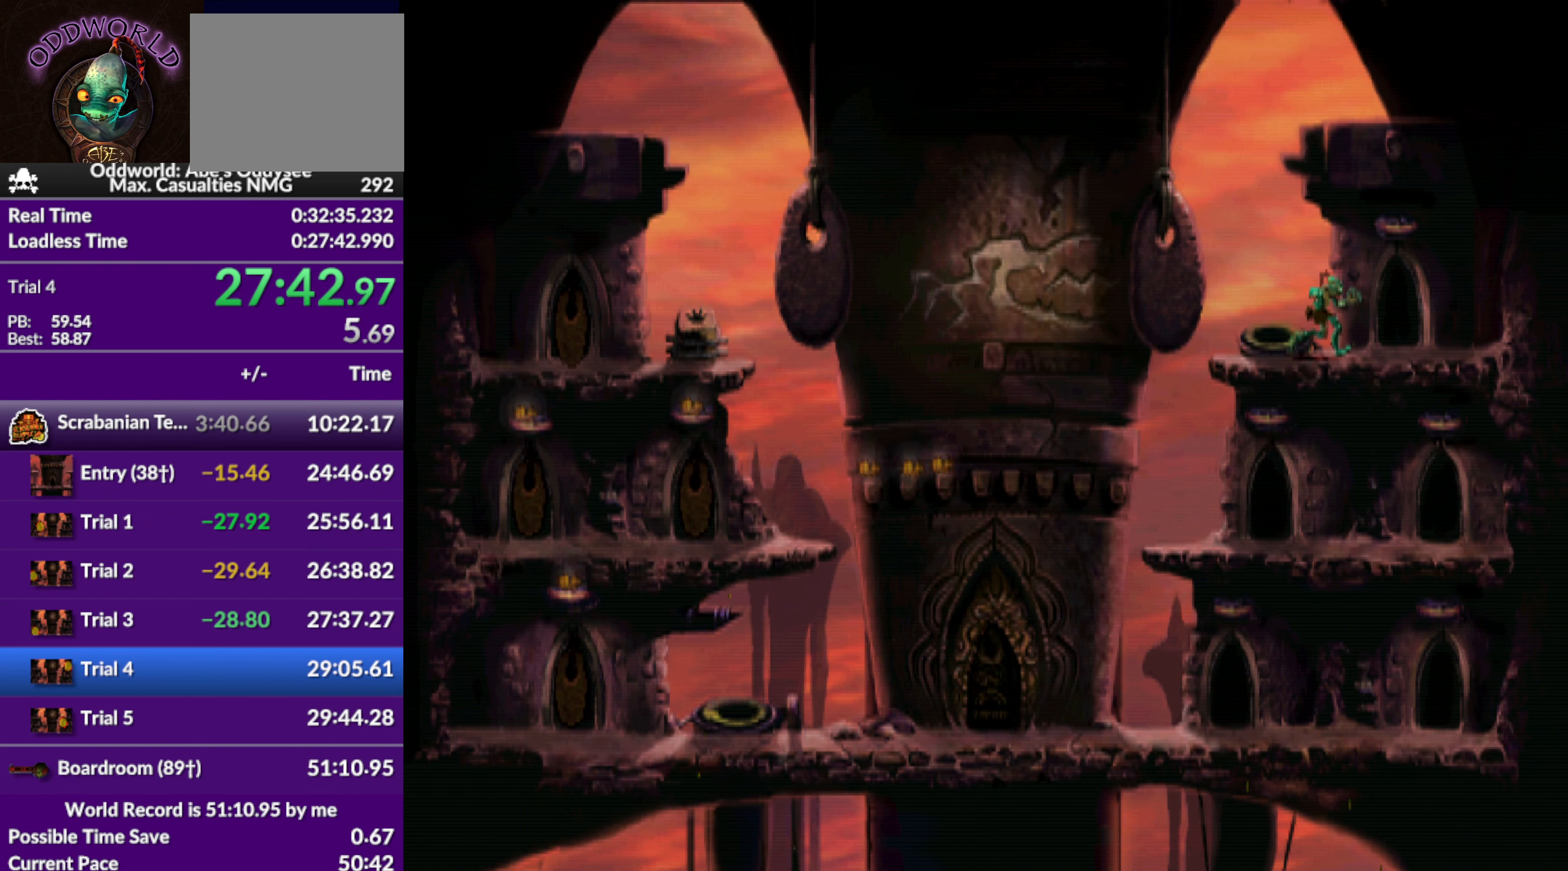
{"buttons": ["CROSS", "DPAD_UP"], "left_stick": "center", "events": [[133, "DPAD_UP", "down"], [500, "CROSS", "down"]]}
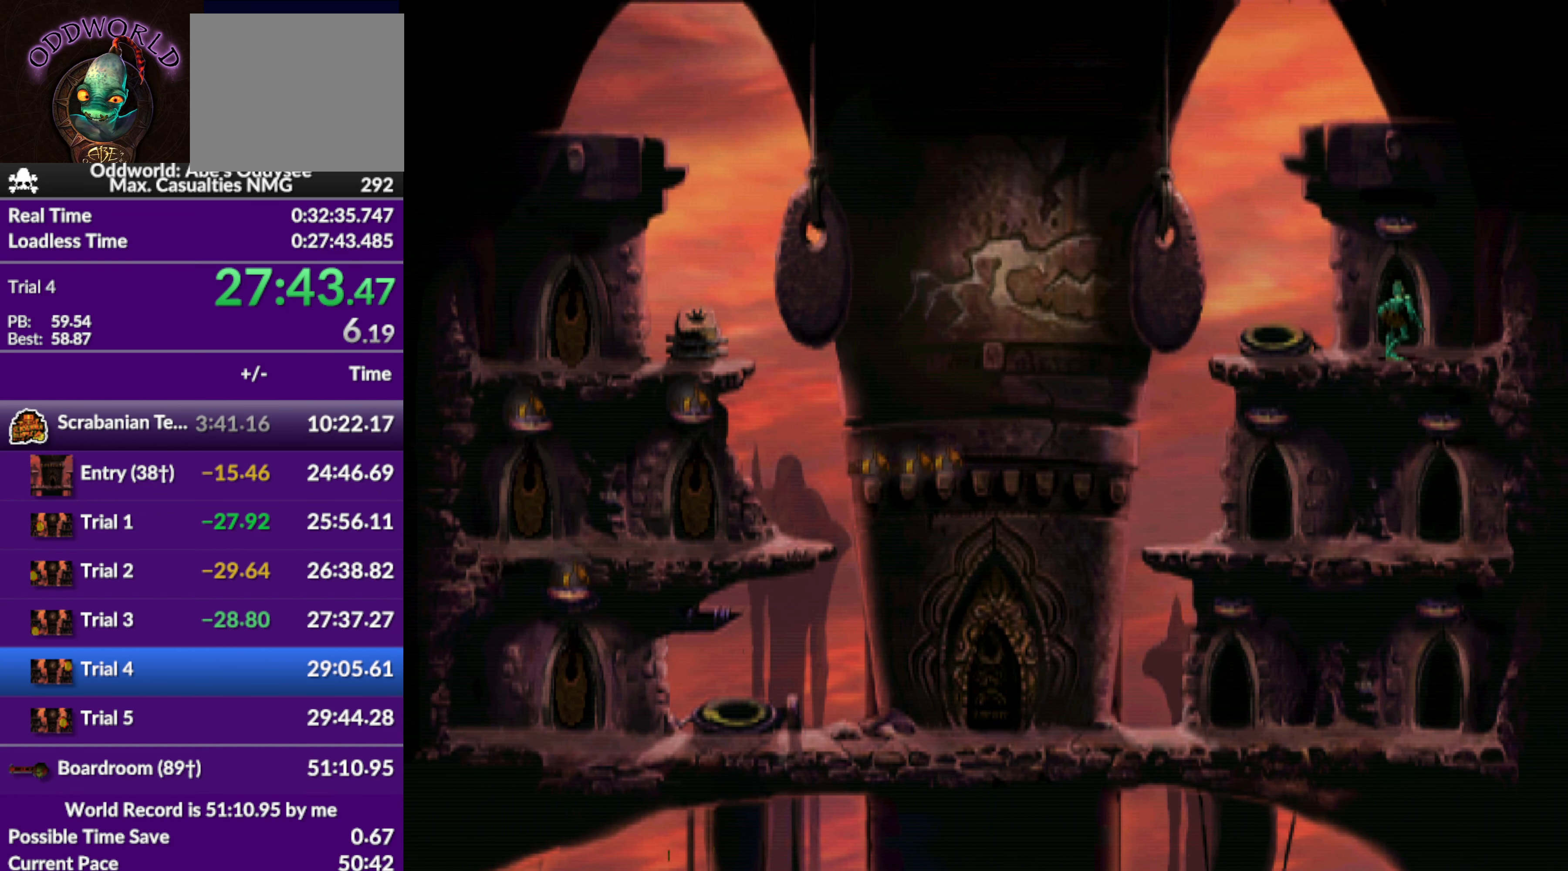
{"buttons": ["CROSS"], "left_stick": "center", "events": [[66, "DPAD_UP", "up"]]}
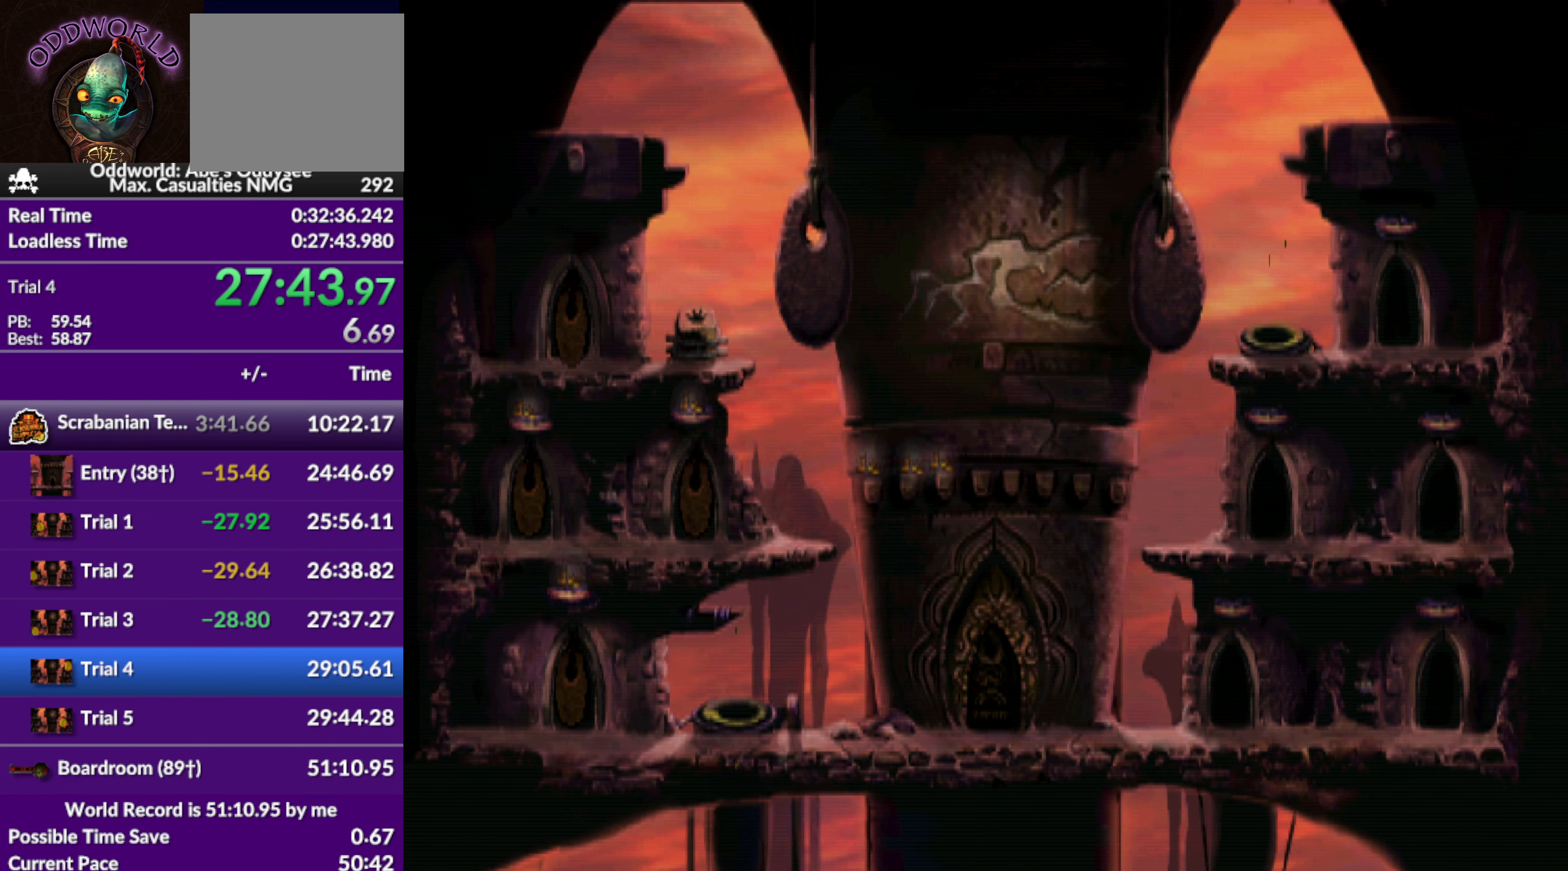
{"buttons": ["CROSS"], "left_stick": "center", "events": []}
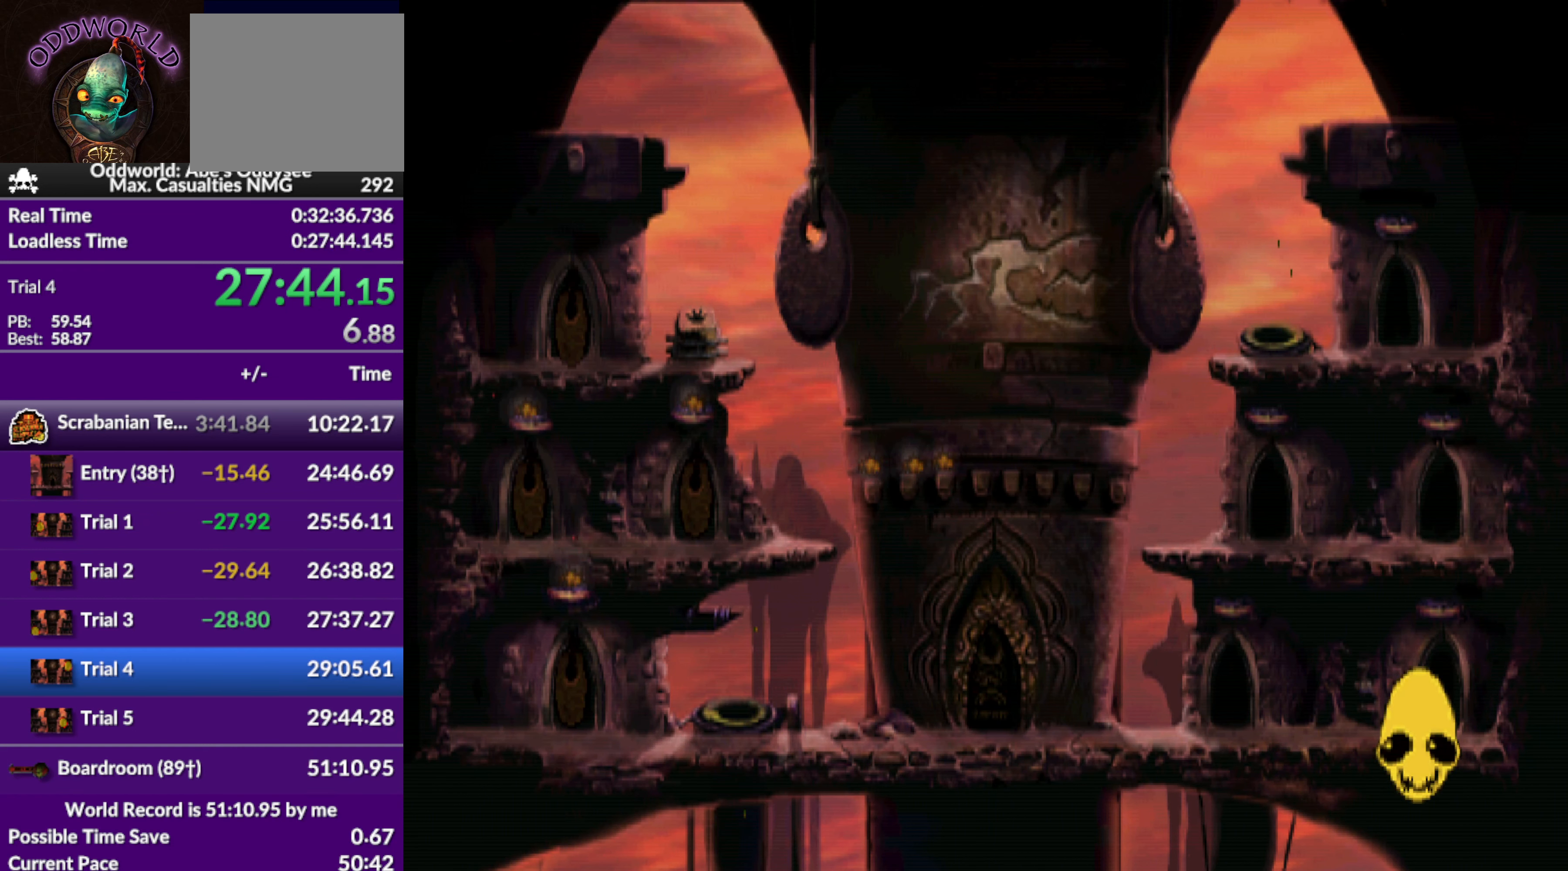
{"buttons": ["CROSS"], "left_stick": "center", "events": []}
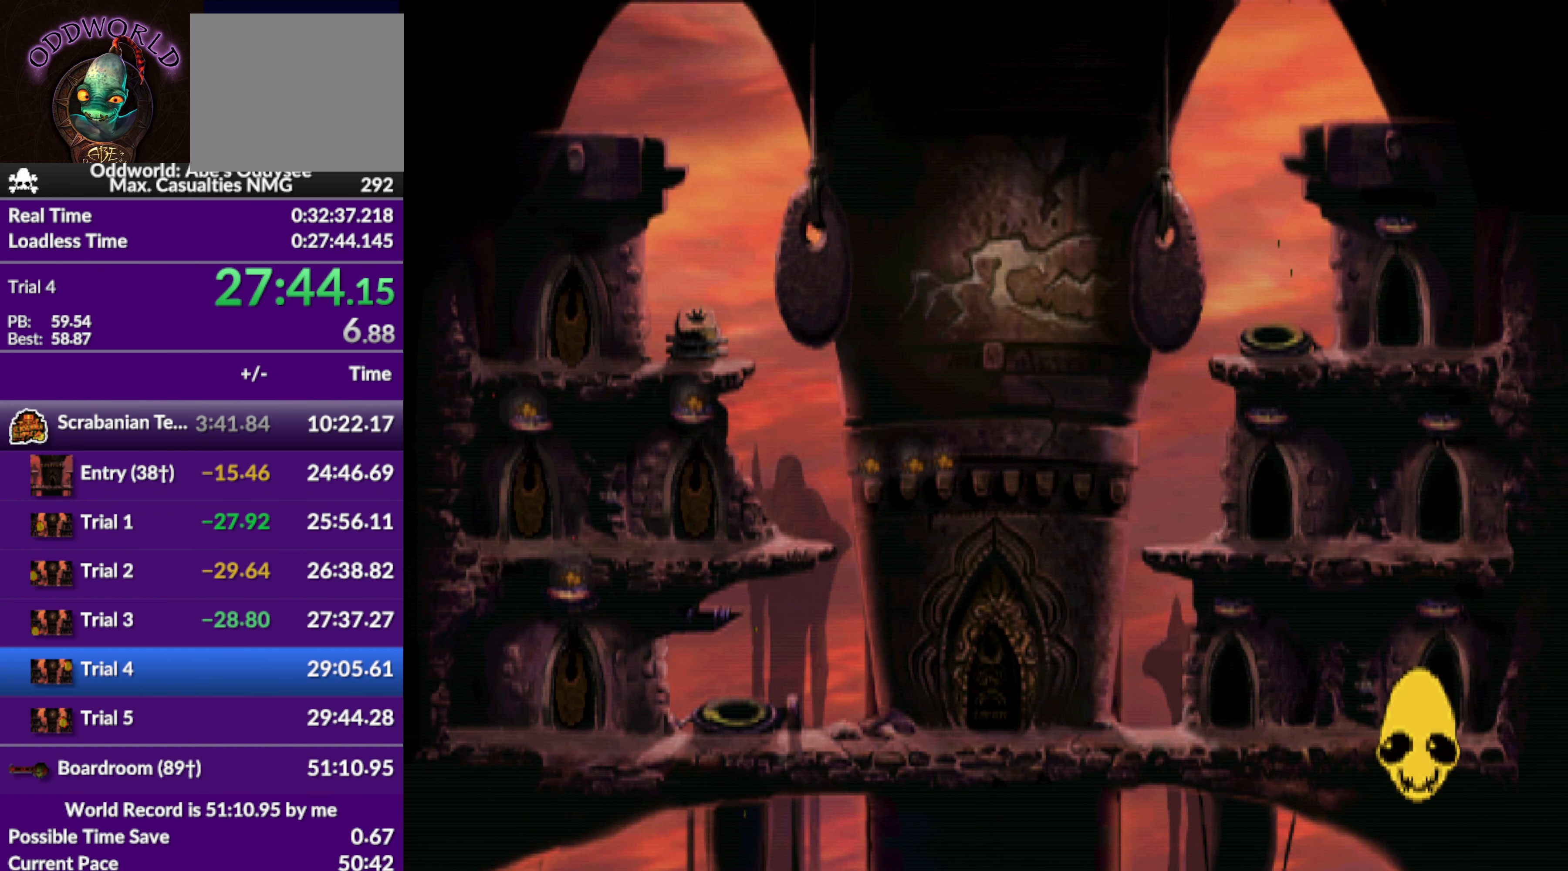
{"buttons": ["CROSS"], "left_stick": "center", "events": []}
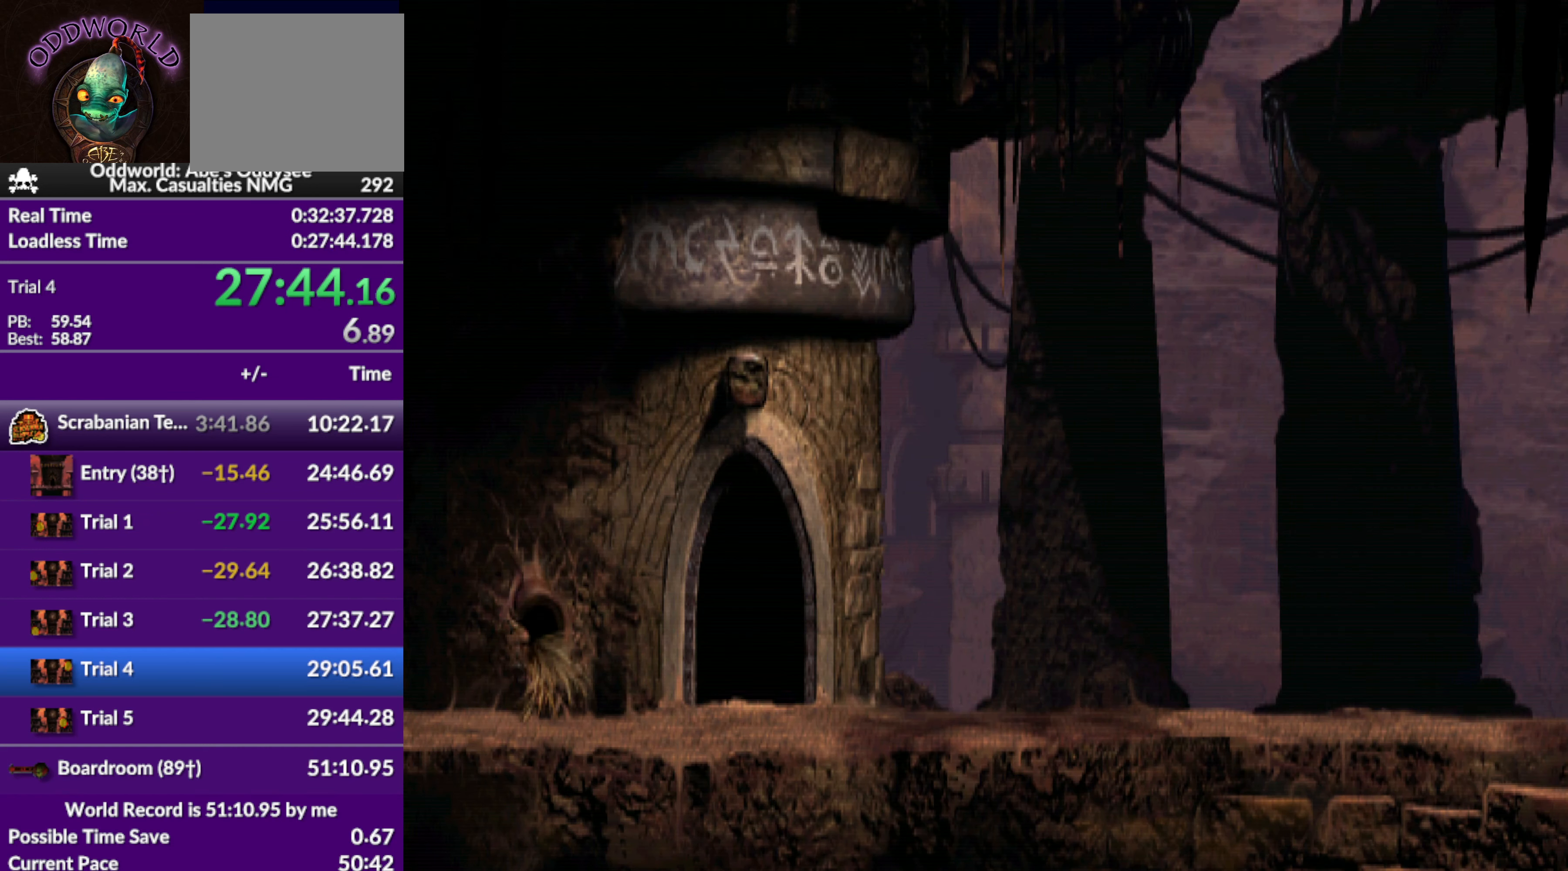
{"buttons": ["CROSS"], "left_stick": "center", "events": []}
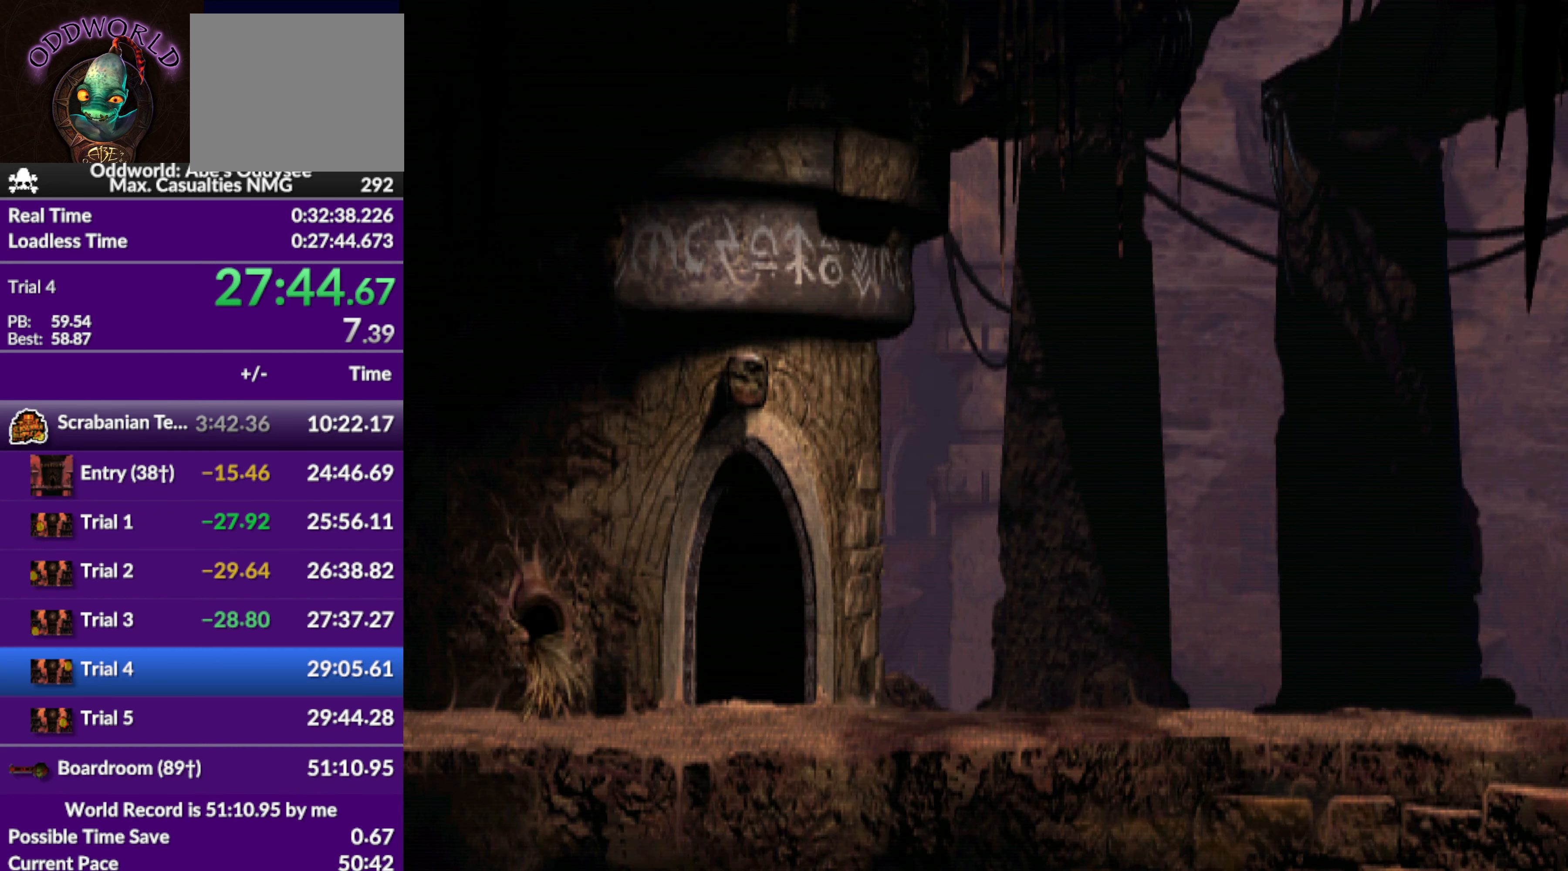
{"buttons": ["R1", "DPAD_LEFT"], "left_stick": "center", "events": [[133, "CROSS", "up"], [266, "R1", "down"], [433, "DPAD_LEFT", "down"]]}
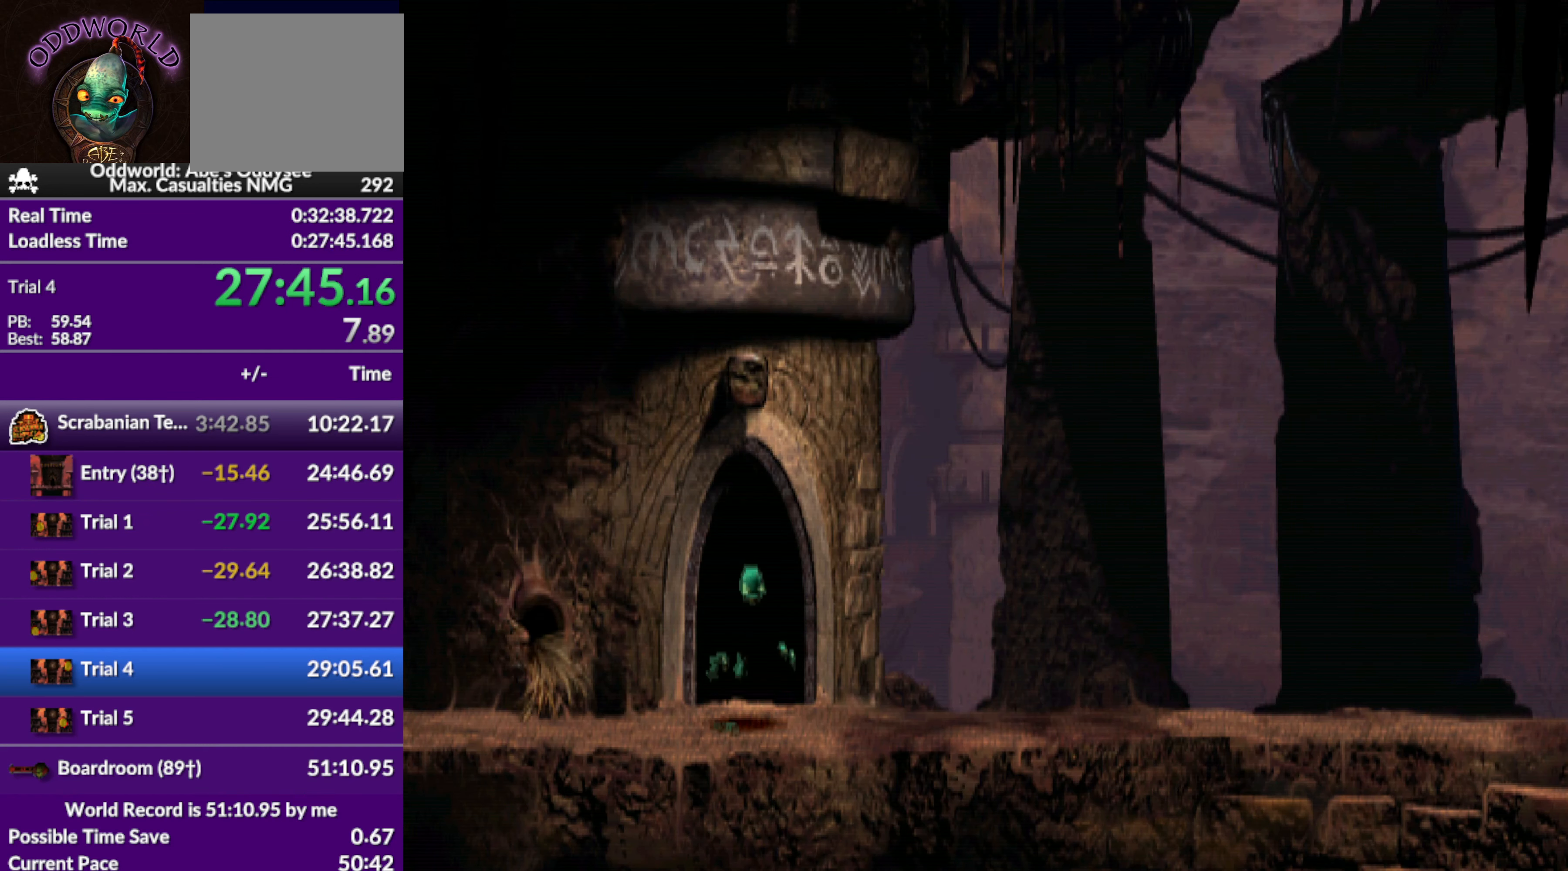
{"buttons": ["R1", "DPAD_LEFT"], "left_stick": "center", "events": []}
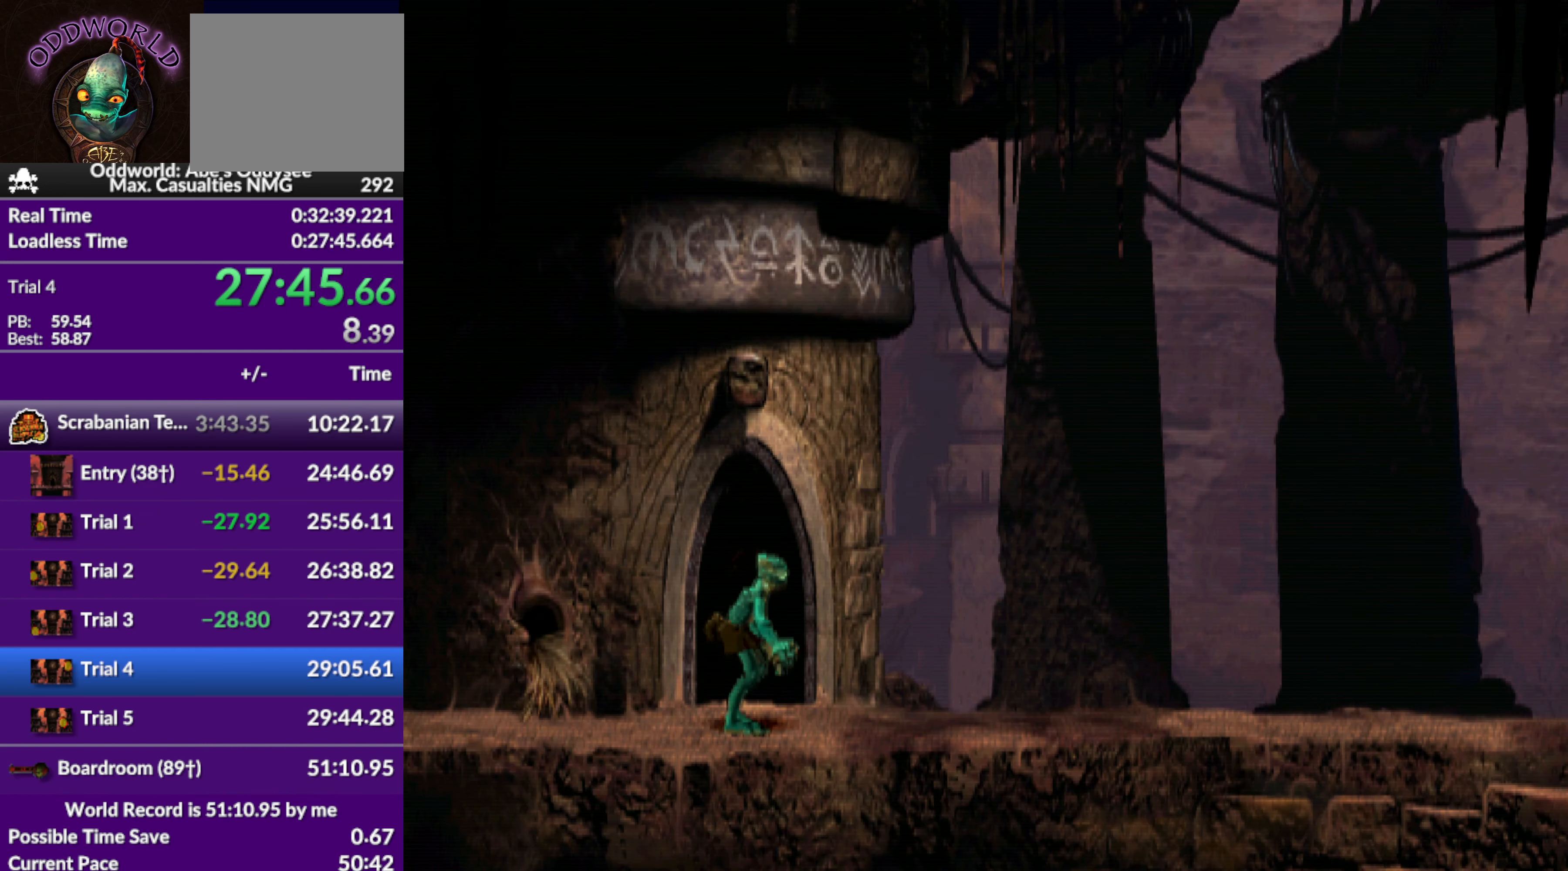
{"buttons": ["R1", "DPAD_LEFT"], "left_stick": "center", "events": []}
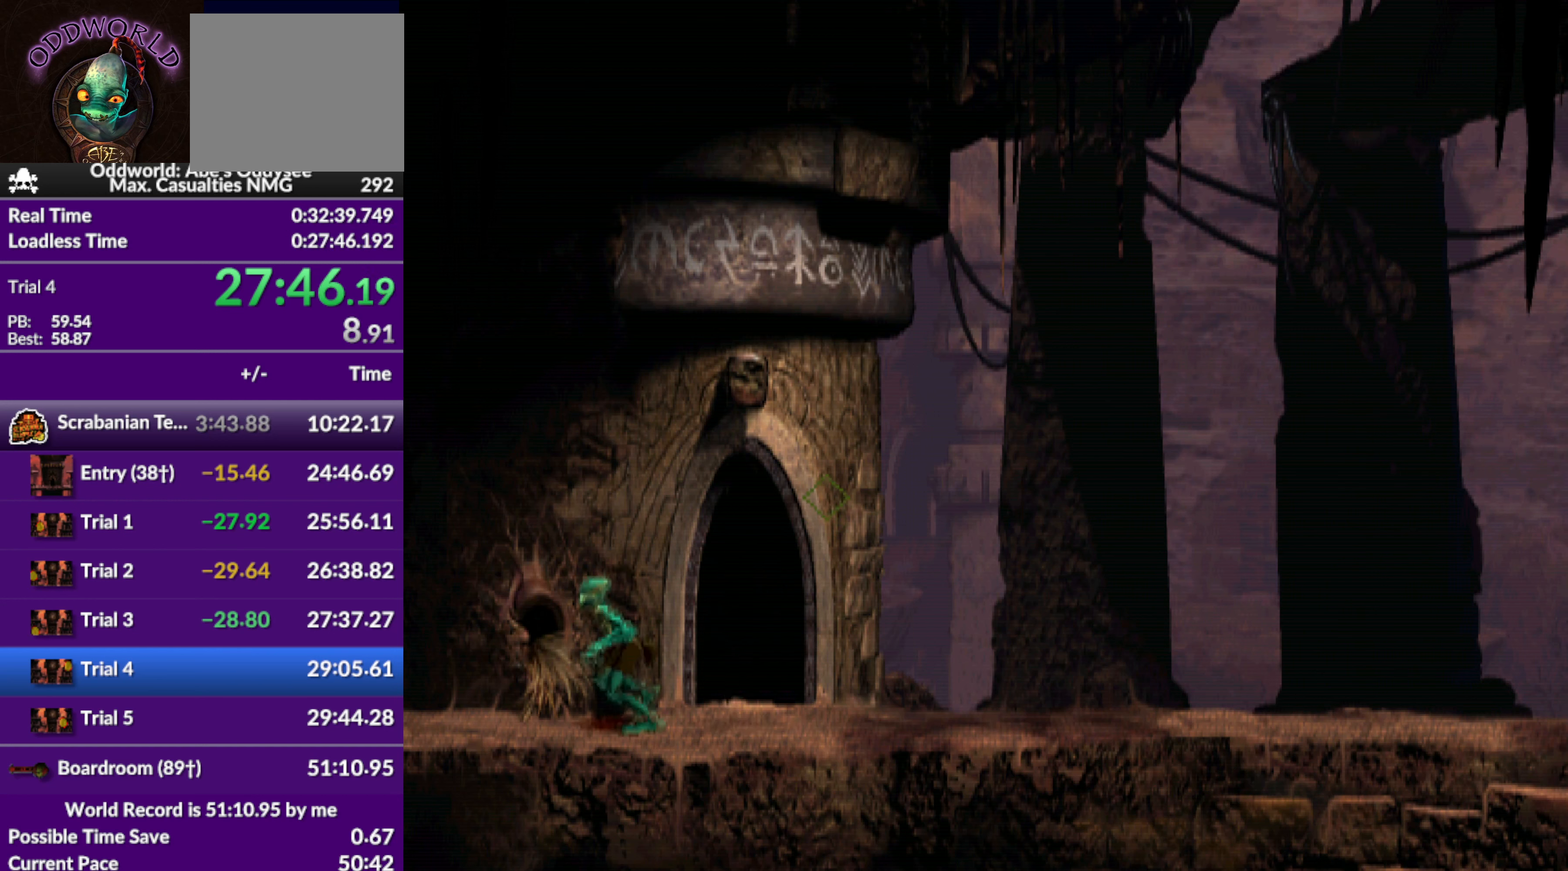
{"buttons": ["R1", "DPAD_LEFT"], "left_stick": "center", "events": []}
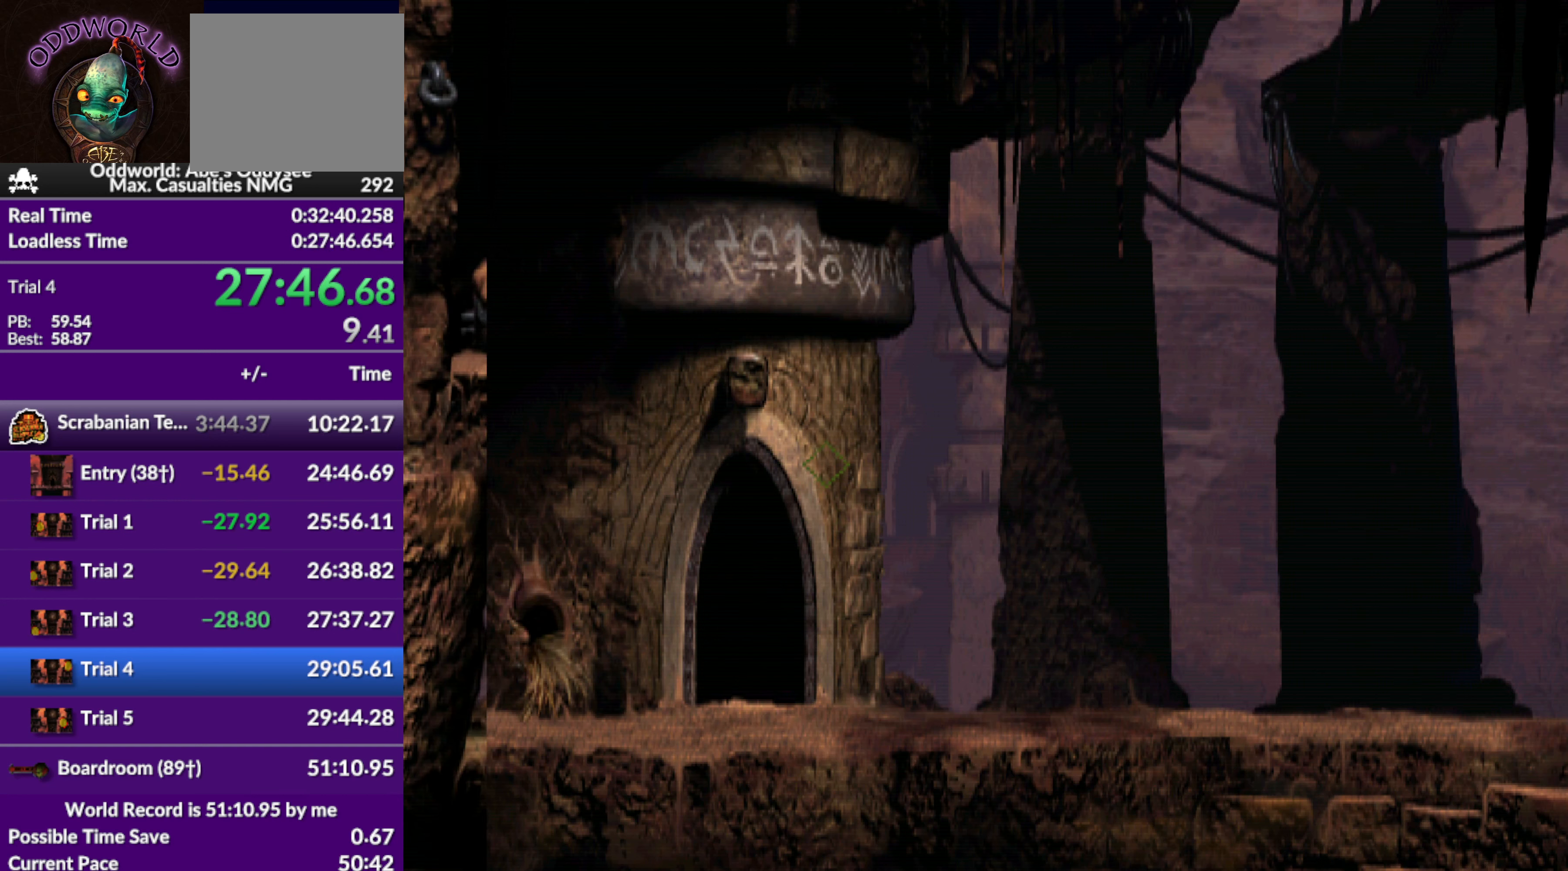
{"buttons": ["R1", "DPAD_LEFT"], "left_stick": "center", "events": []}
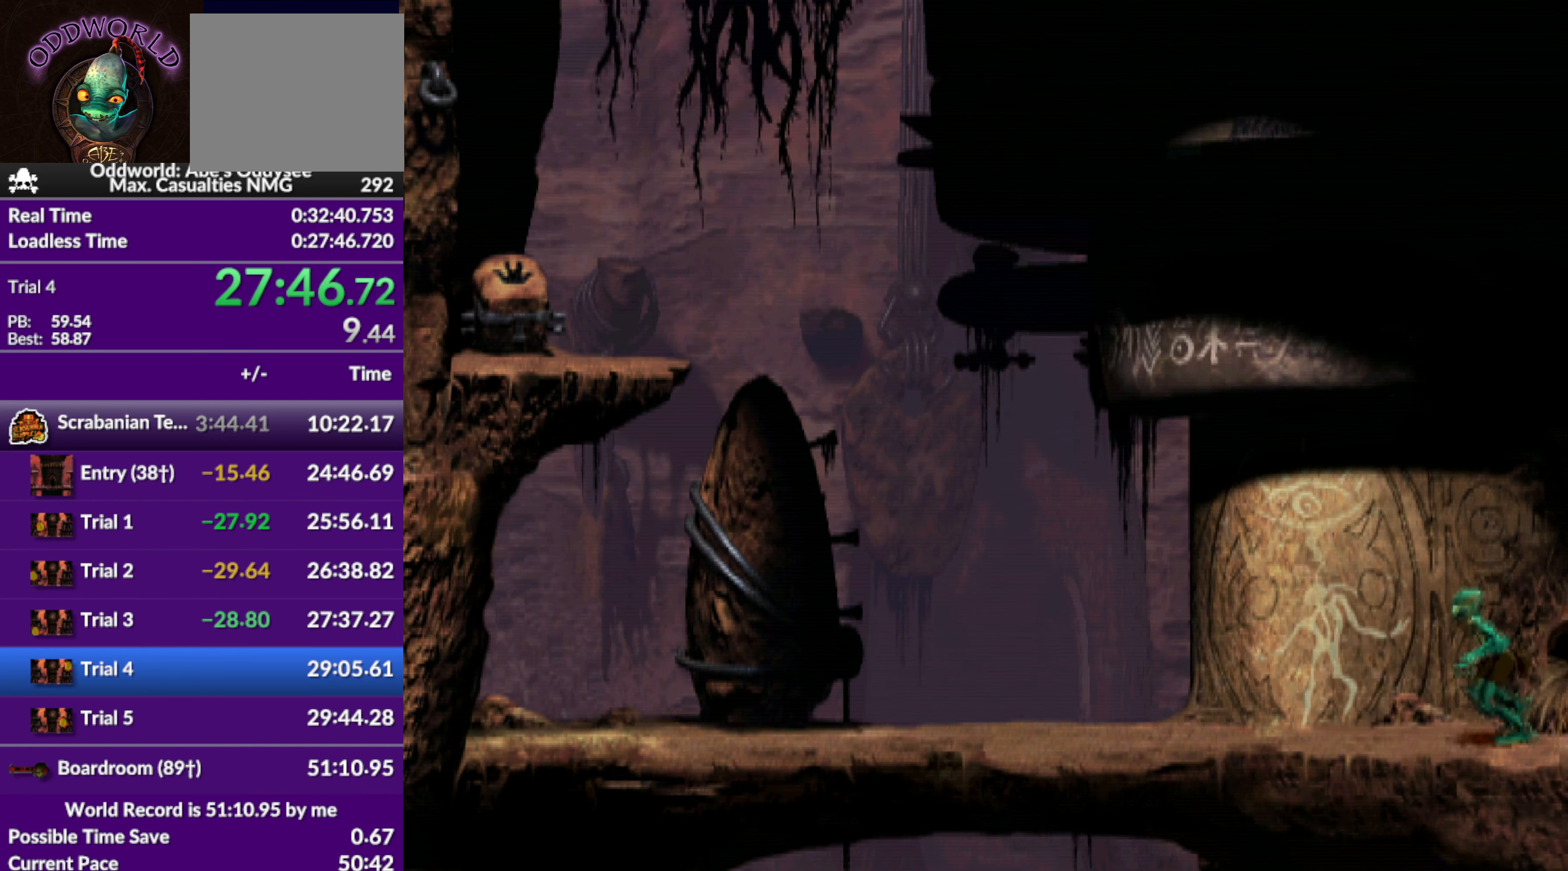
{"buttons": ["R1", "DPAD_LEFT"], "left_stick": "center", "events": []}
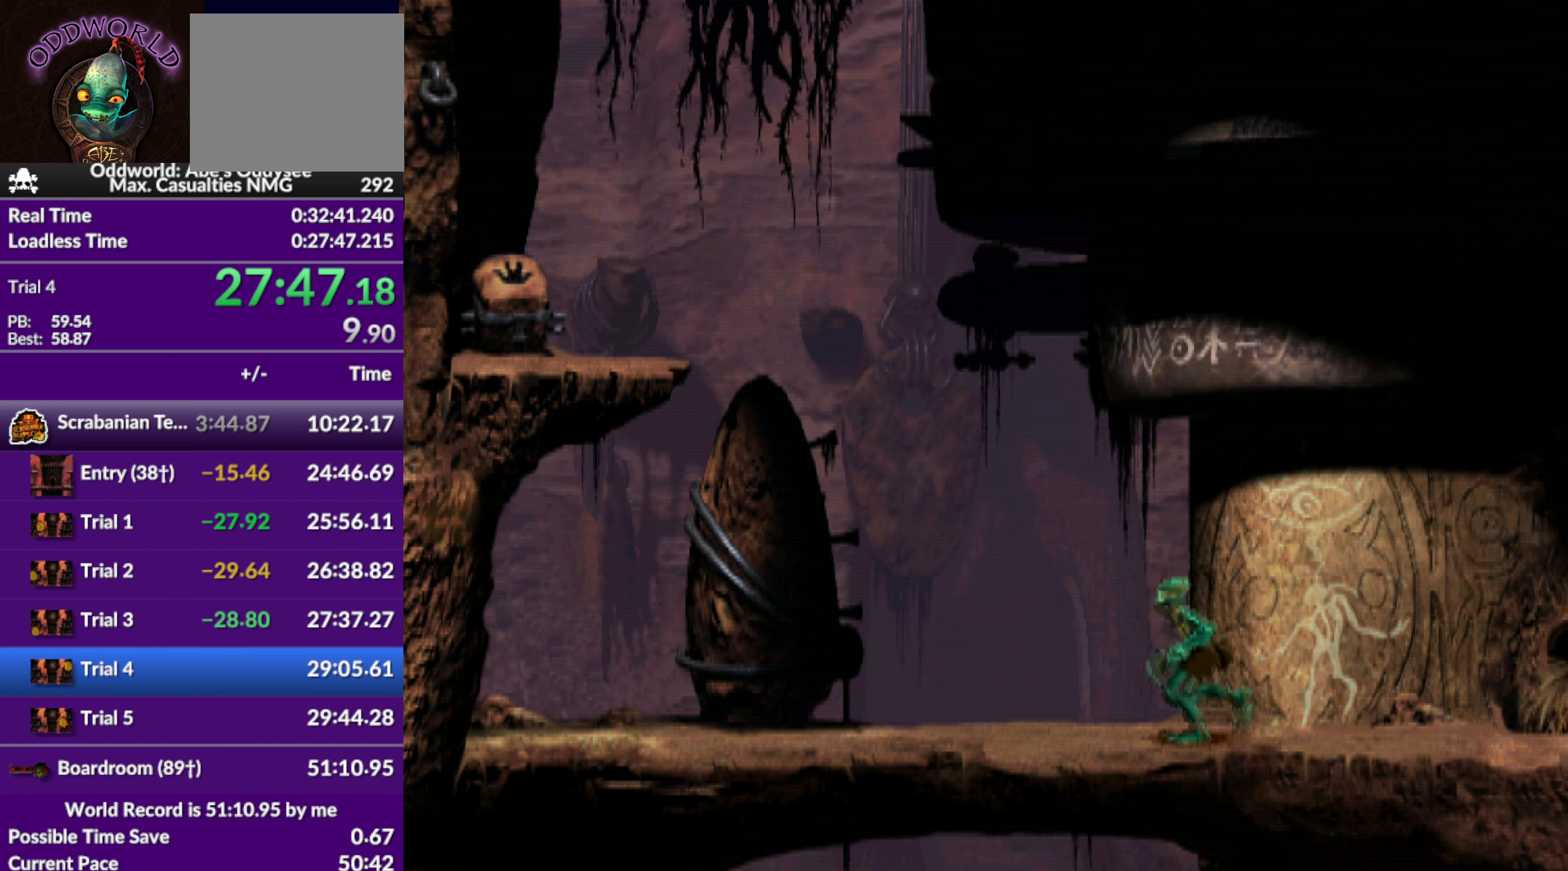
{"buttons": ["TRIANGLE", "R1", "DPAD_LEFT"], "left_stick": "center", "events": [[467, "TRIANGLE", "down"]]}
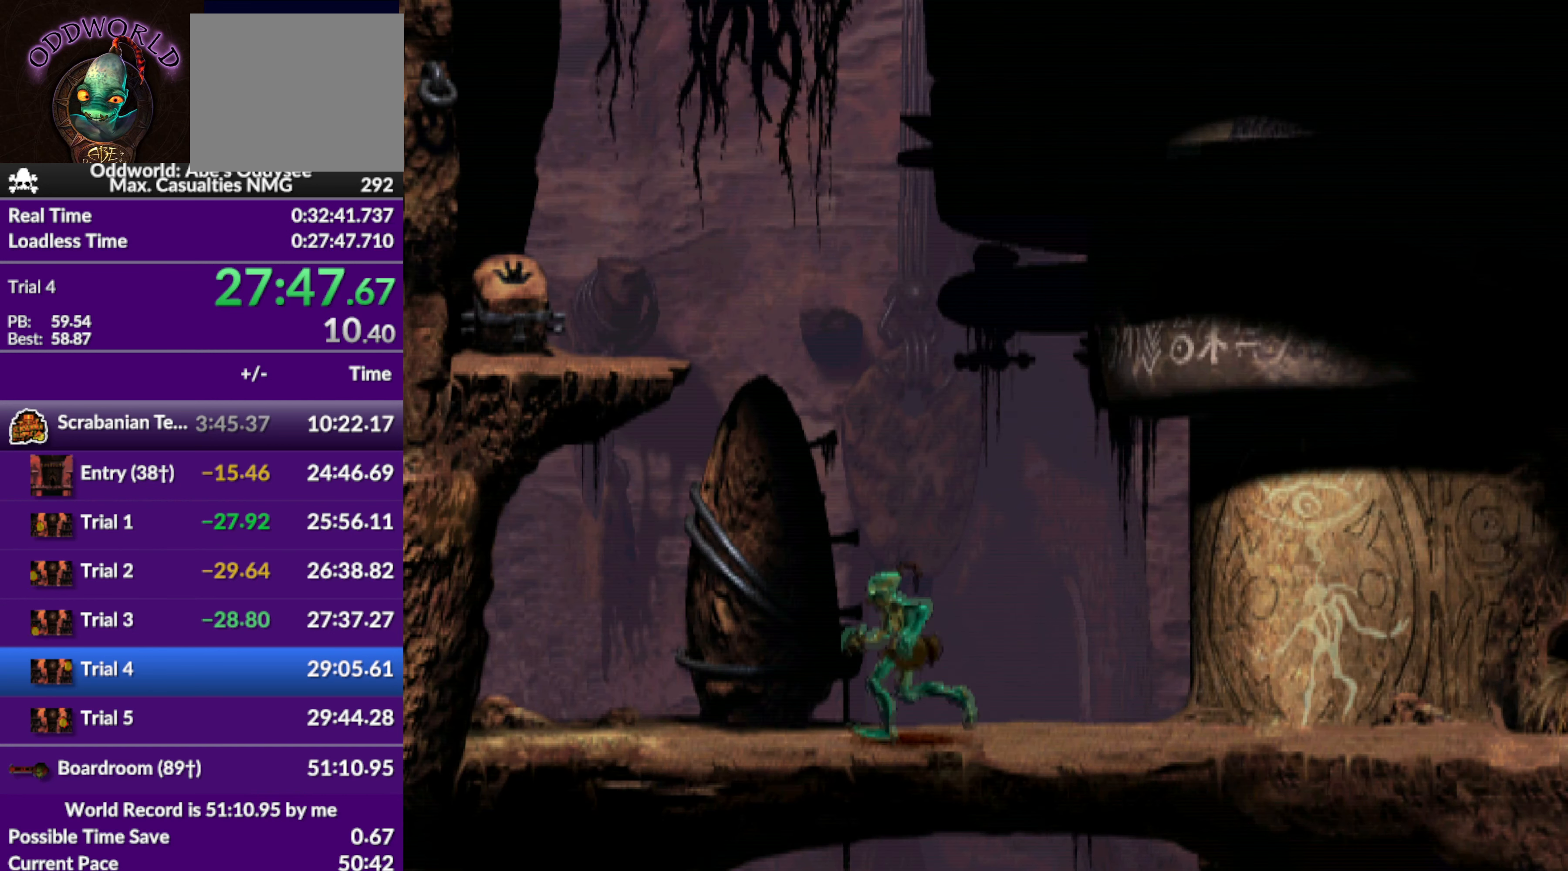
{"buttons": ["TRIANGLE", "R1", "DPAD_UP"], "left_stick": "center", "events": [[200, "DPAD_UP", "down"], [400, "DPAD_LEFT", "up"]]}
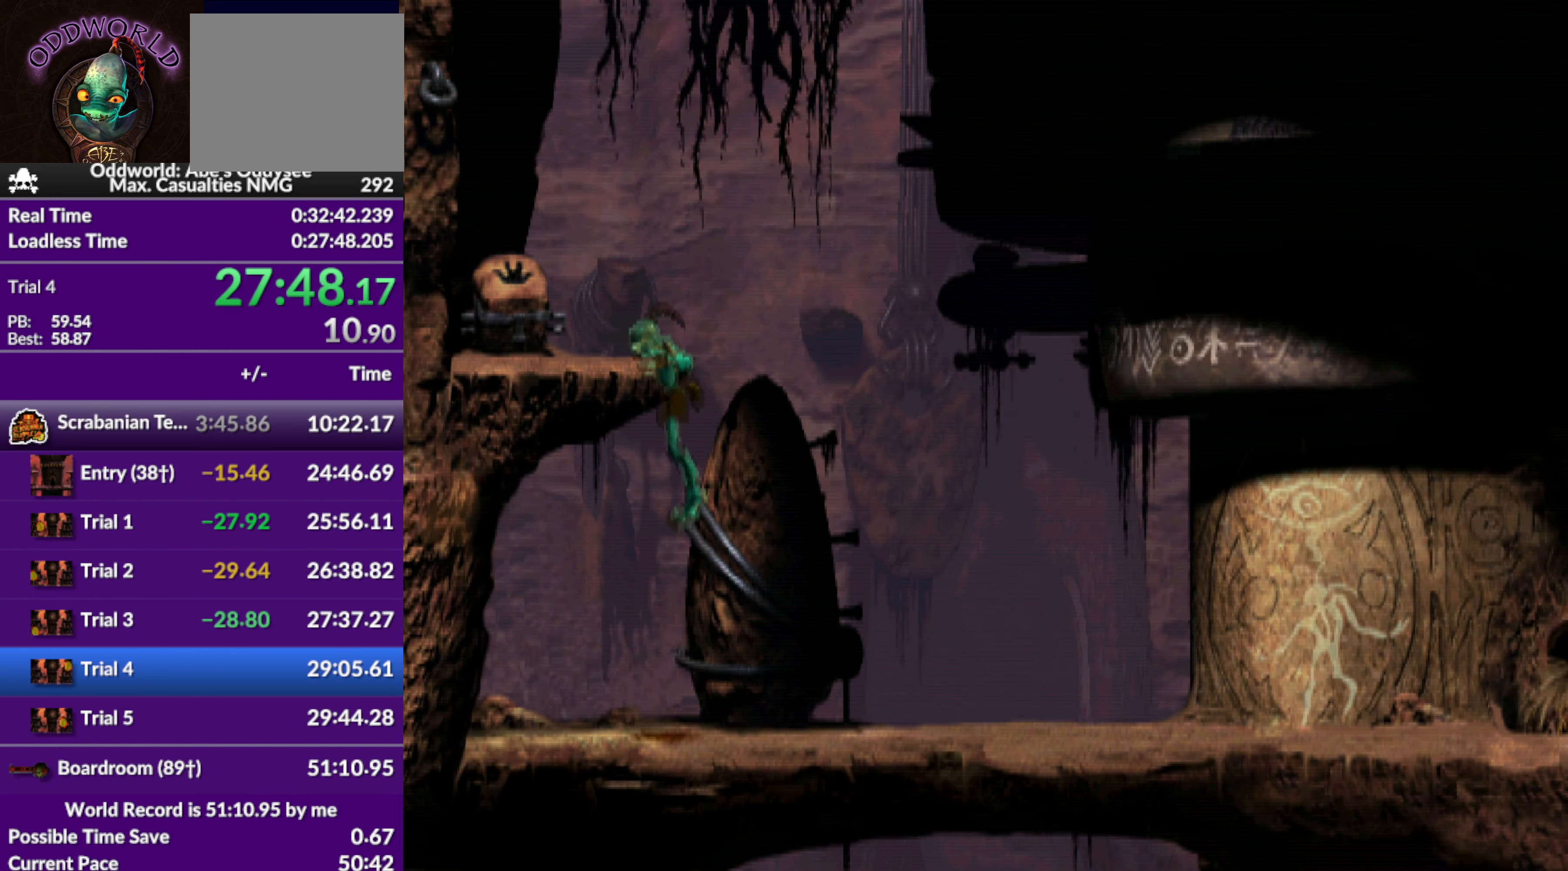
{"buttons": ["DPAD_LEFT"], "left_stick": "center", "events": [[100, "DPAD_UP", "up"], [100, "TRIANGLE", "up"], [167, "R1", "up"], [234, "DPAD_LEFT", "down"]]}
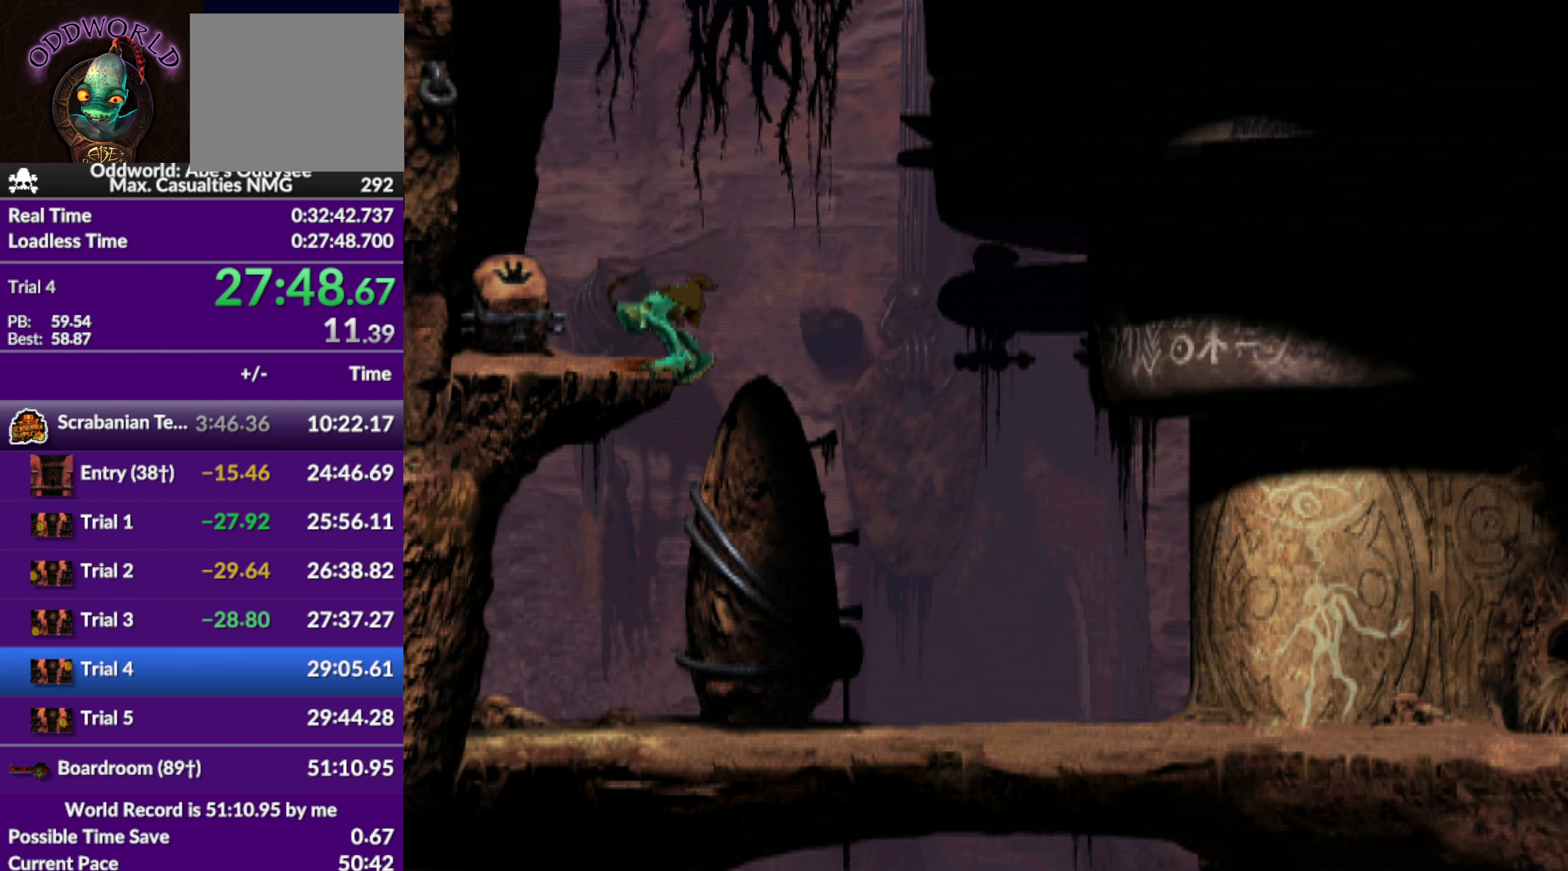
{"buttons": ["DPAD_LEFT"], "left_stick": "center", "events": []}
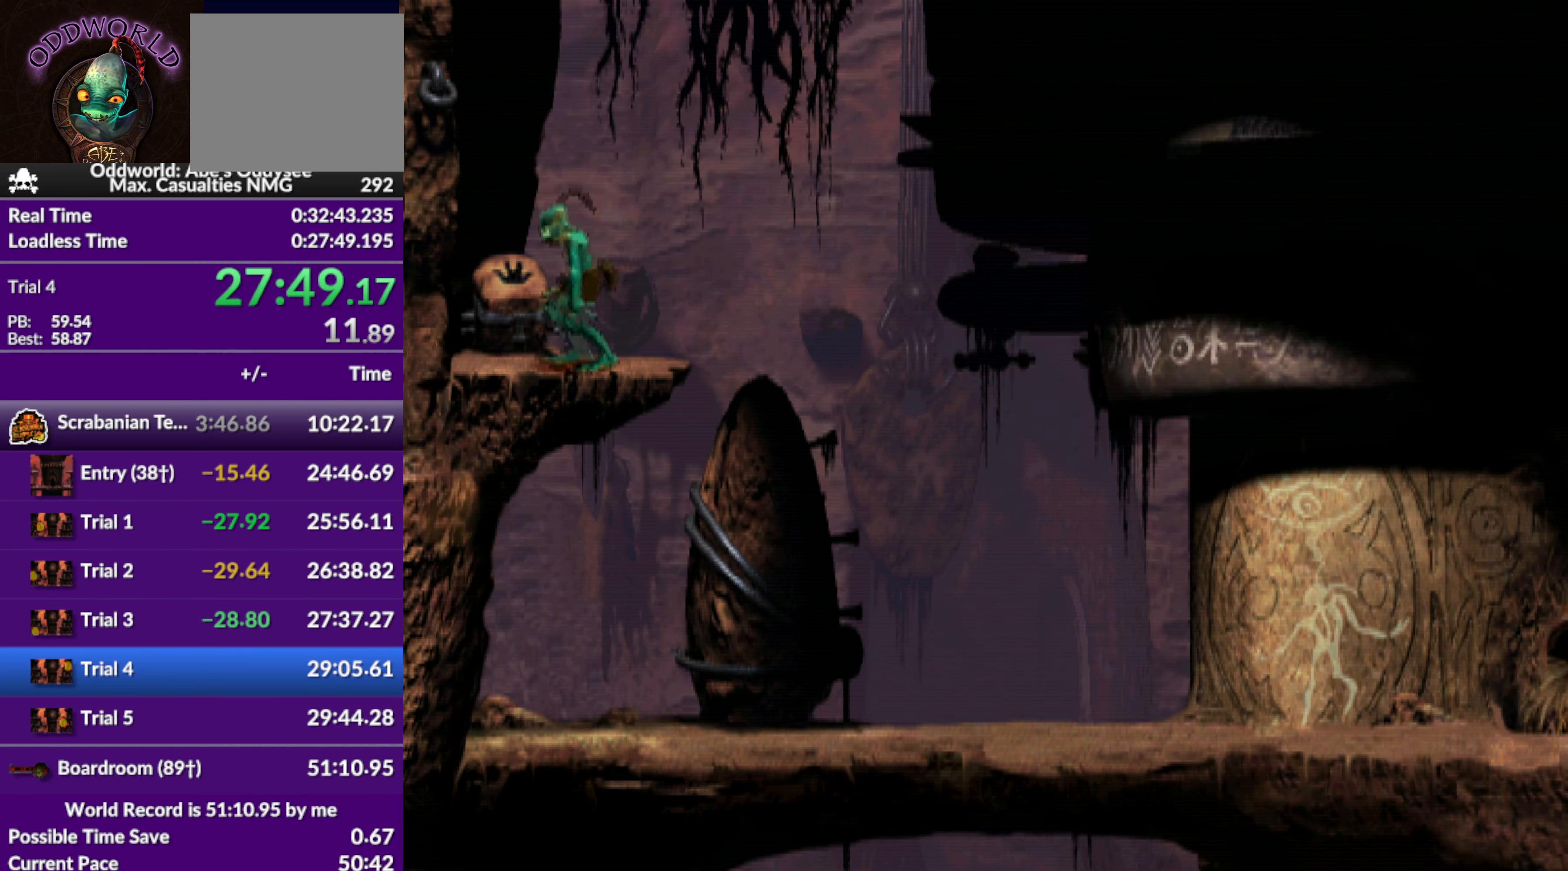
{"buttons": [], "left_stick": "center", "events": [[67, "DPAD_LEFT", "up"], [134, "DPAD_UP", "down"], [434, "DPAD_UP", "up"]]}